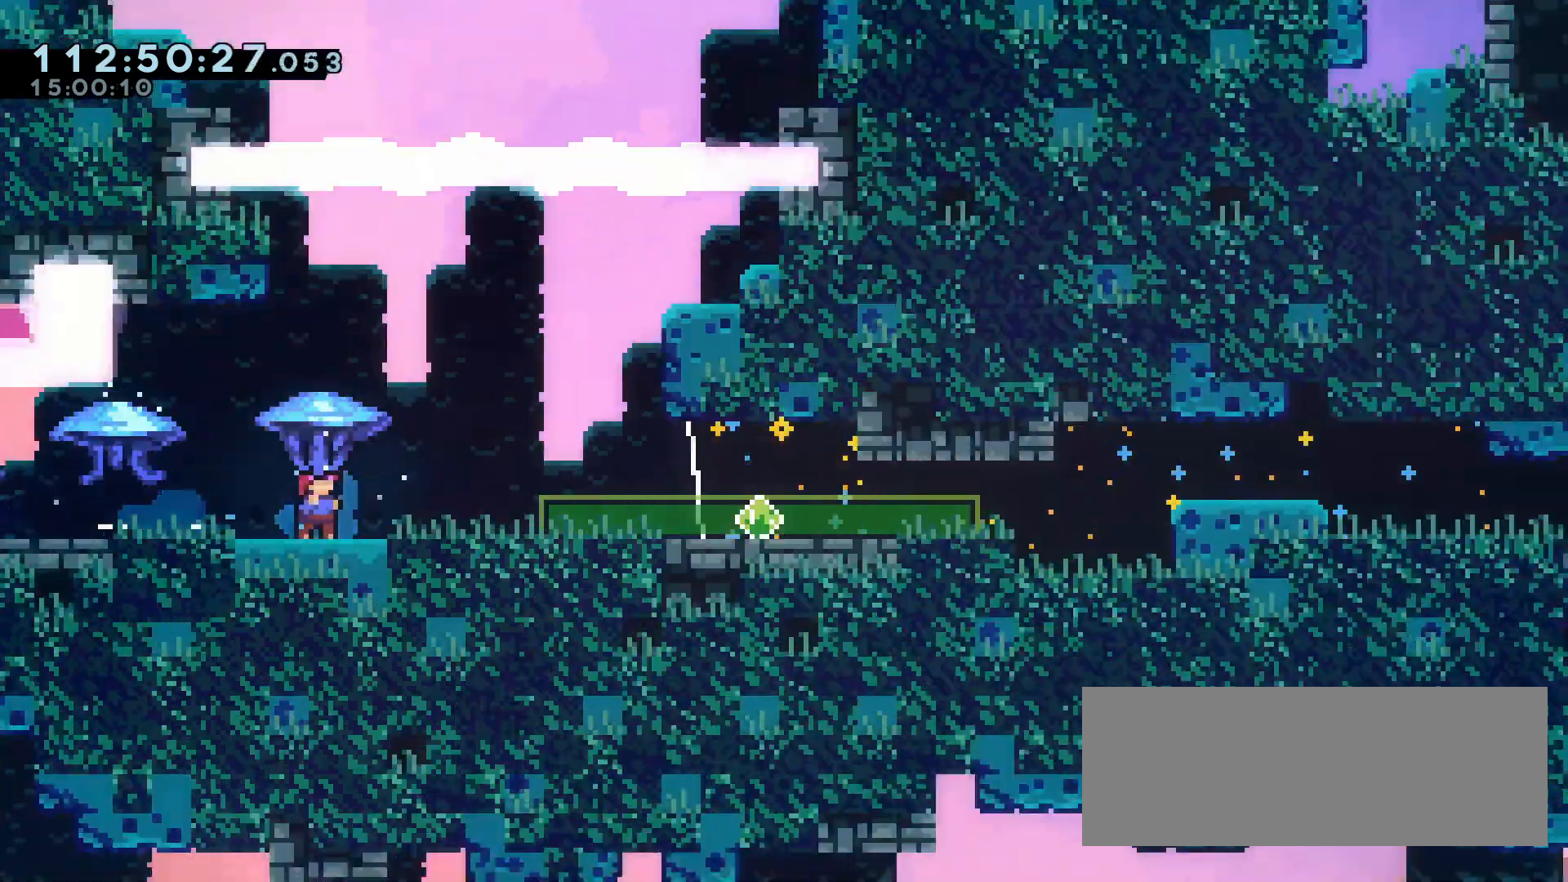
Gameplay with keyboard; each line is a JSON object with the keys held at the frame after it. "events" lists presses ("down") and releases ("up") of "a", "d", "dash", "demo", "grab", "jump", "jump2", "menu", "s" and "w" between this image and that frame as [ms after this image, input, new state], when the widget could be followed in between. No other keys are recorded. Mouse input is not recorded. Key names are as the overlay labels them; some are game actions (e.g. jump) rather than physical keys.
{"keys": ["a"], "events": [[17, "d", "down"], [17, "dash", "down"], [17, "grab", "down"], [17, "s", "down"], [83, "dash", "up"], [83, "s", "up"], [133, "a", "down"], [133, "d", "up"], [183, "grab", "up"]]}
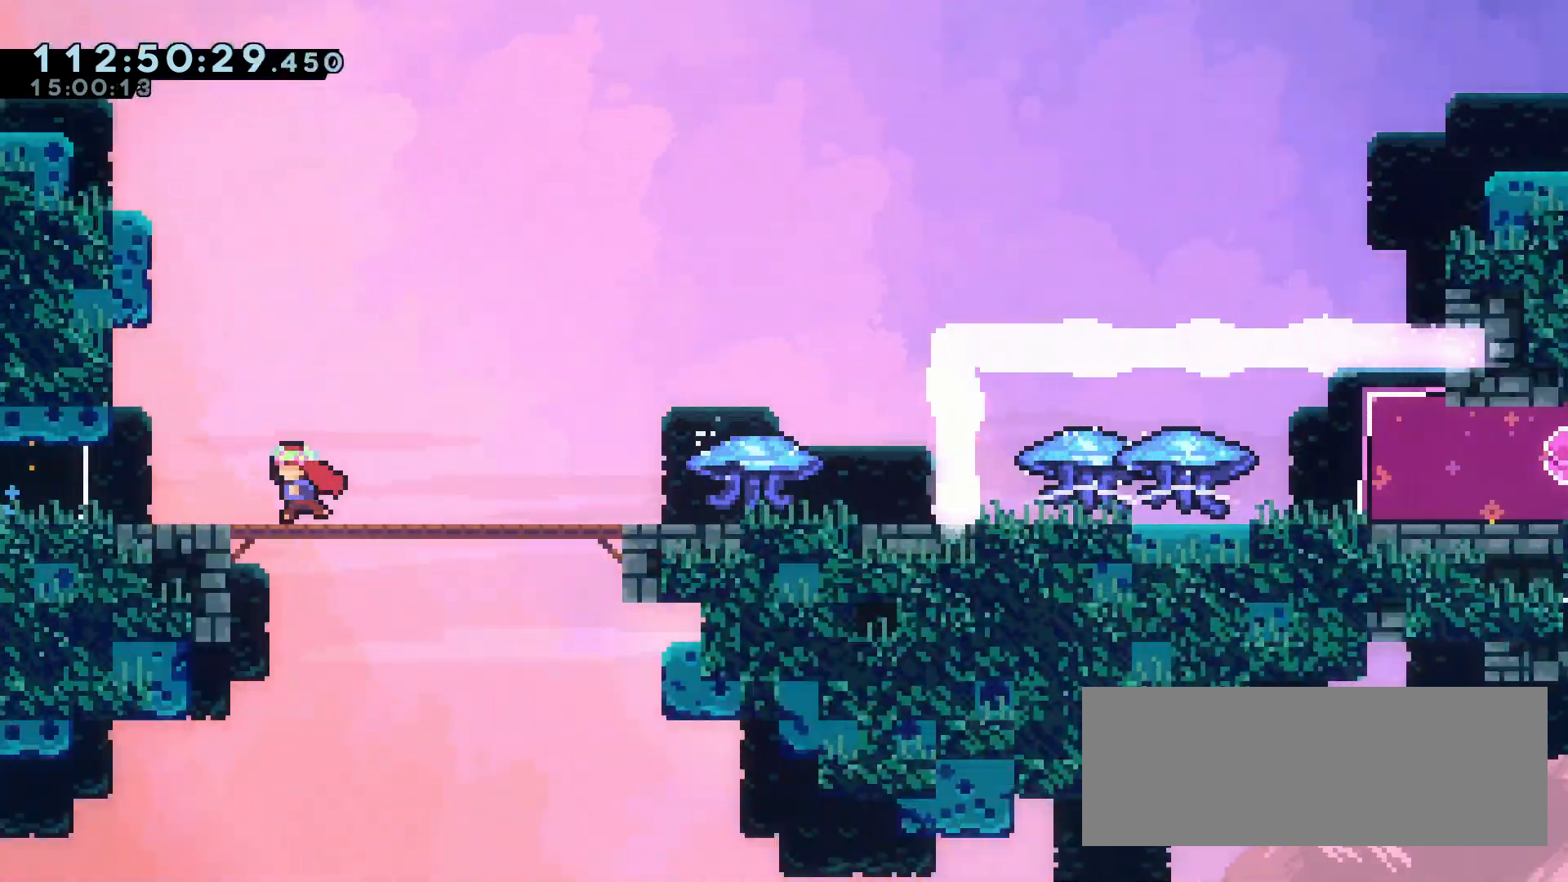
{"keys": [], "events": [[50, "dash", "down"], [83, "dash", "up"], [250, "a", "up"], [333, "d", "down"], [383, "d", "up"], [400, "a", "down"], [500, "a", "up"]]}
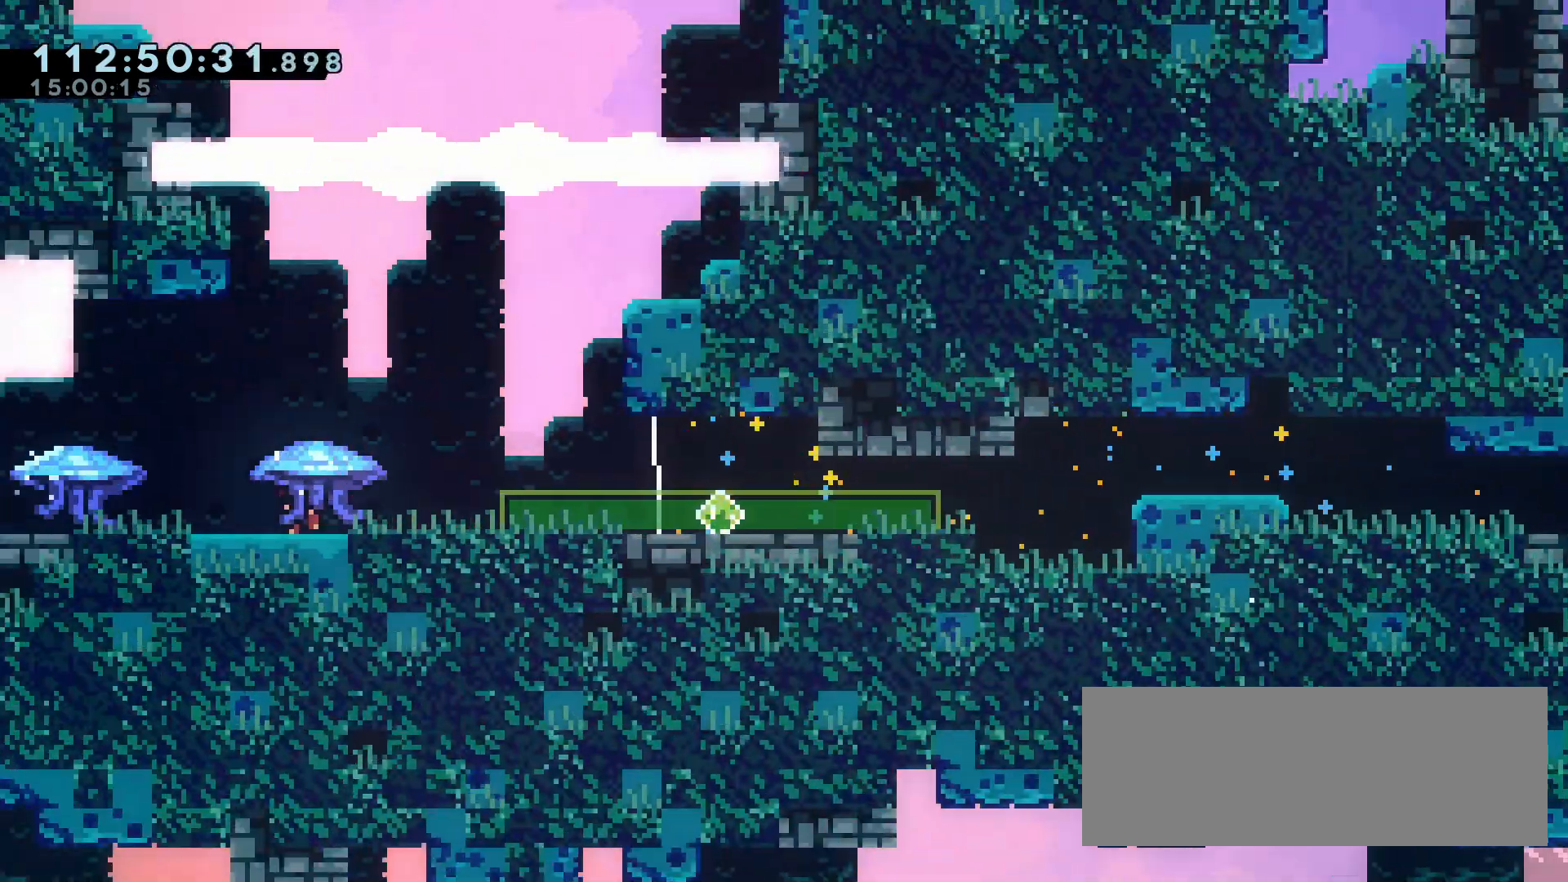
{"keys": ["a"], "events": [[33, "grab", "down"], [83, "d", "down"], [100, "d", "up"], [250, "grab", "up"], [283, "a", "down"], [417, "a", "up"], [450, "a", "down"]]}
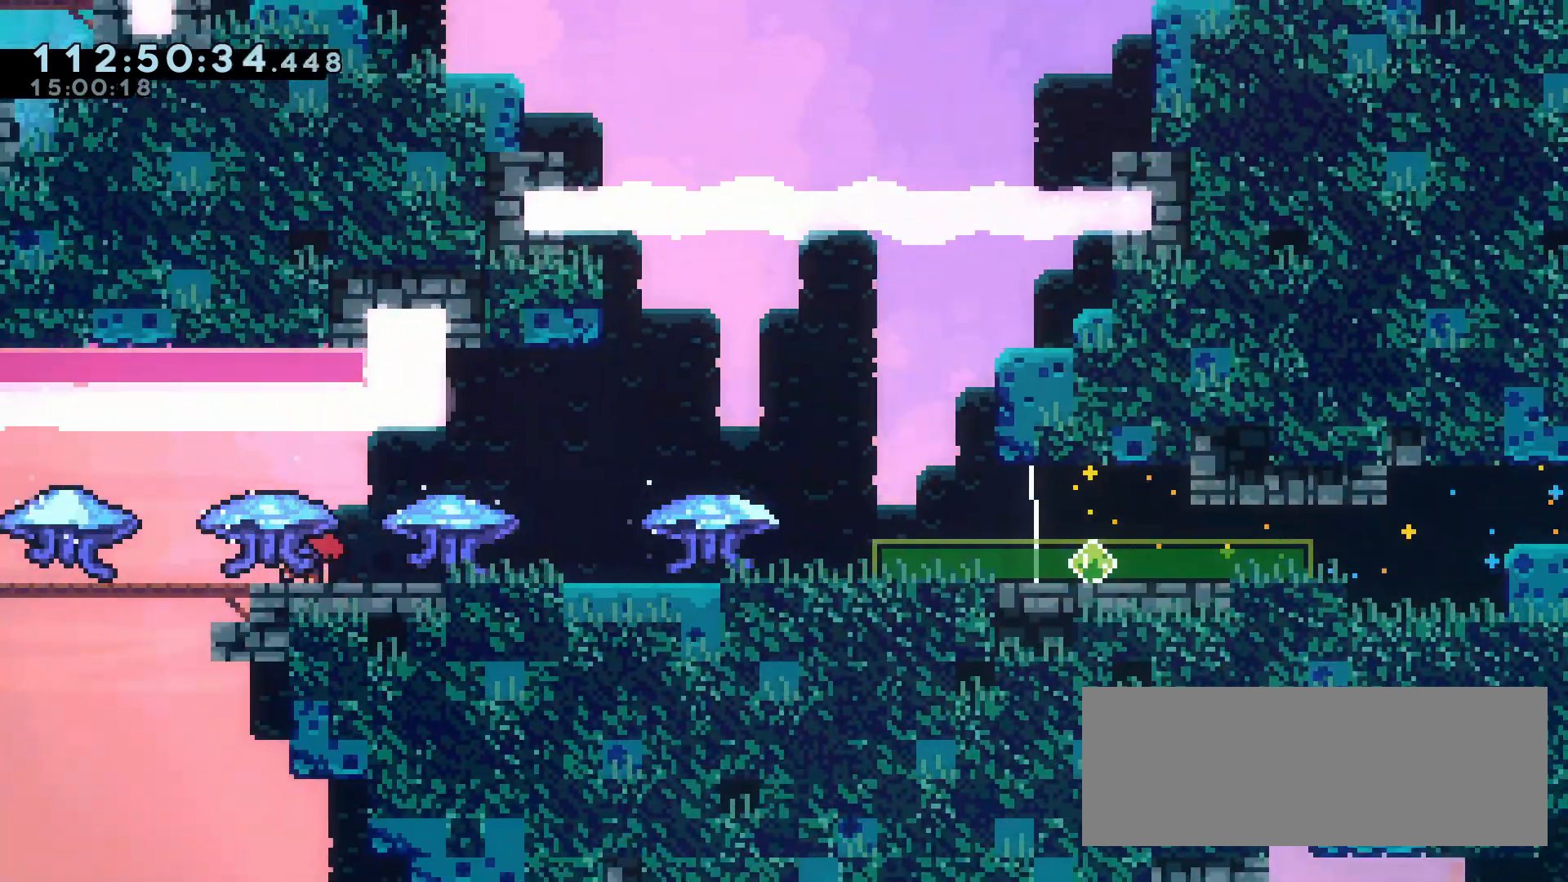
{"keys": ["grab"], "events": [[33, "a", "up"], [33, "grab", "down"], [83, "a", "down"], [100, "a", "up"], [150, "d", "down"], [167, "d", "up"], [233, "s", "down"], [283, "grab", "up"], [333, "s", "up"], [350, "a", "down"], [417, "a", "up"], [433, "grab", "down"], [483, "a", "down"], [500, "a", "up"]]}
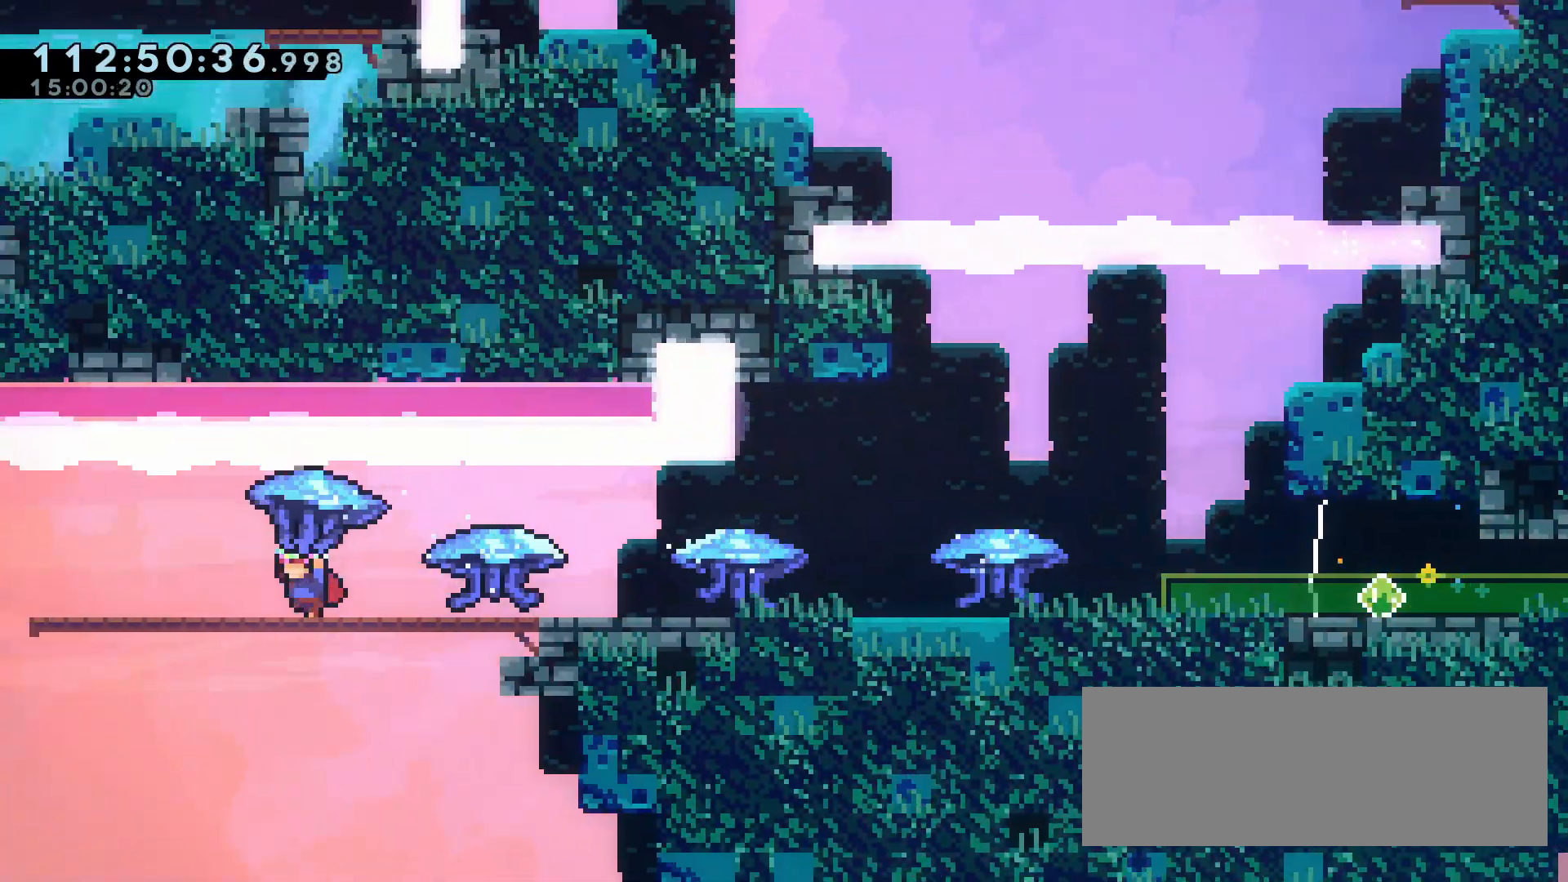
{"keys": ["a", "grab", "s"], "events": [[100, "s", "down"], [117, "grab", "up"], [150, "s", "up"], [167, "a", "down"], [200, "a", "up"], [250, "grab", "down"], [267, "a", "down"], [267, "s", "down"]]}
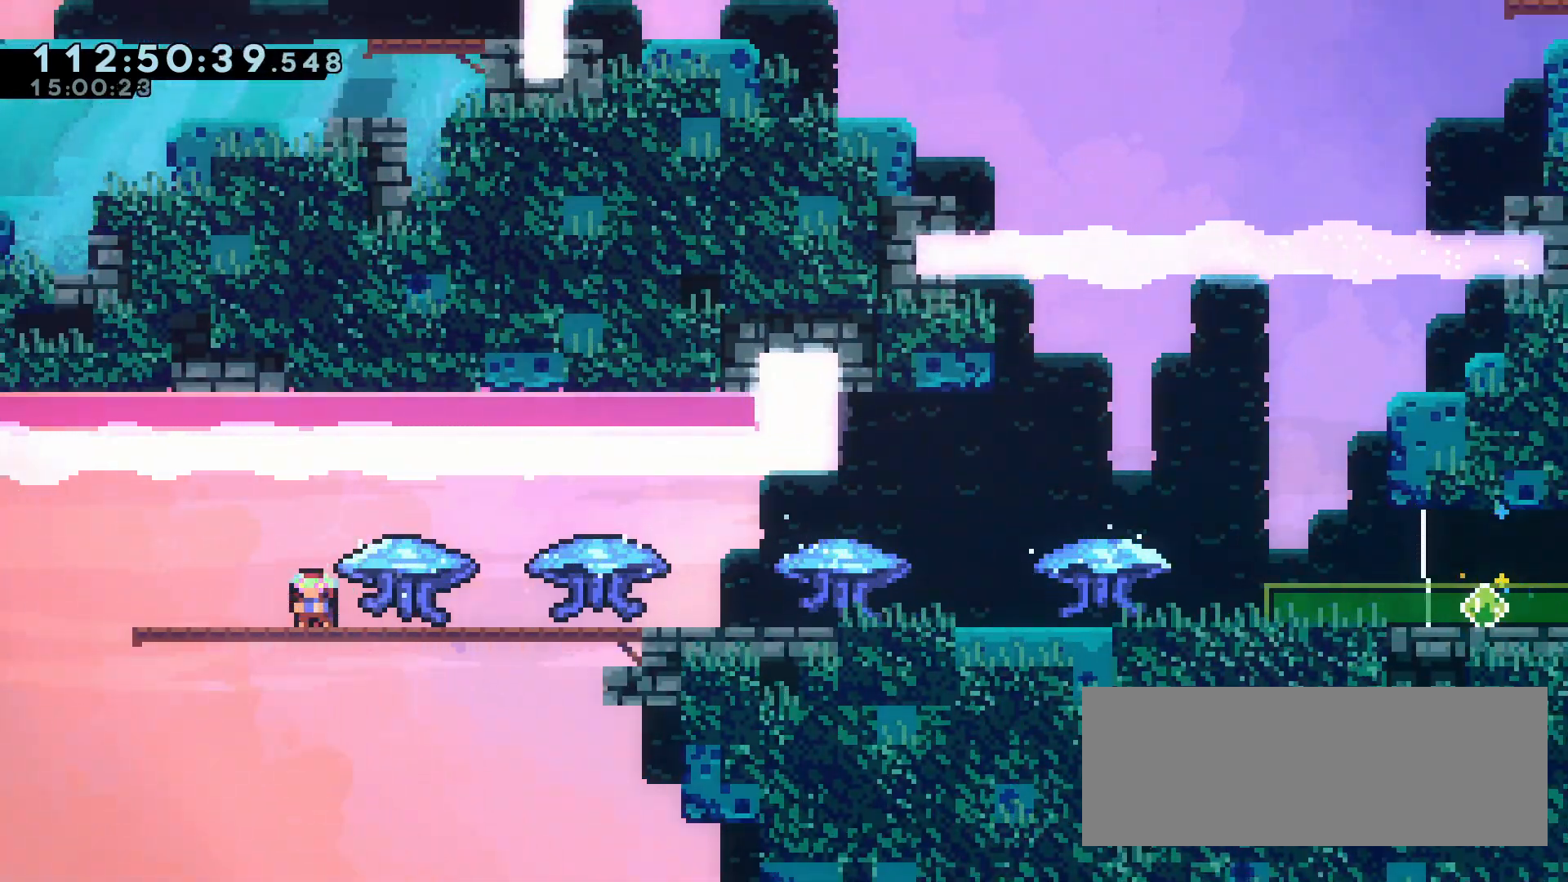
{"keys": ["a", "grab"], "events": [[33, "dash", "down"], [50, "a", "up"], [50, "dash", "up"], [67, "d", "down"], [67, "dash", "down"], [67, "jump", "down"], [117, "d", "up"], [117, "dash", "up"], [117, "grab", "up"], [117, "jump", "up"], [117, "s", "up"], [150, "d", "down"], [150, "dash", "down"], [150, "grab", "down"], [150, "s", "down"], [200, "d", "up"], [200, "dash", "up"], [200, "grab", "up"], [200, "s", "up"], [217, "d", "down"], [217, "dash", "down"], [217, "s", "down"], [233, "grab", "down"], [267, "dash", "up"], [267, "grab", "up"], [267, "s", "up"], [283, "d", "up"], [283, "s", "down"], [300, "d", "down"], [300, "dash", "down"], [300, "grab", "down"], [350, "d", "up"], [350, "dash", "up"], [350, "grab", "up"], [350, "s", "up"], [367, "d", "down"], [367, "dash", "down"], [367, "grab", "down"], [367, "s", "down"], [417, "dash", "up"], [417, "s", "up"], [467, "a", "down"], [467, "d", "up"]]}
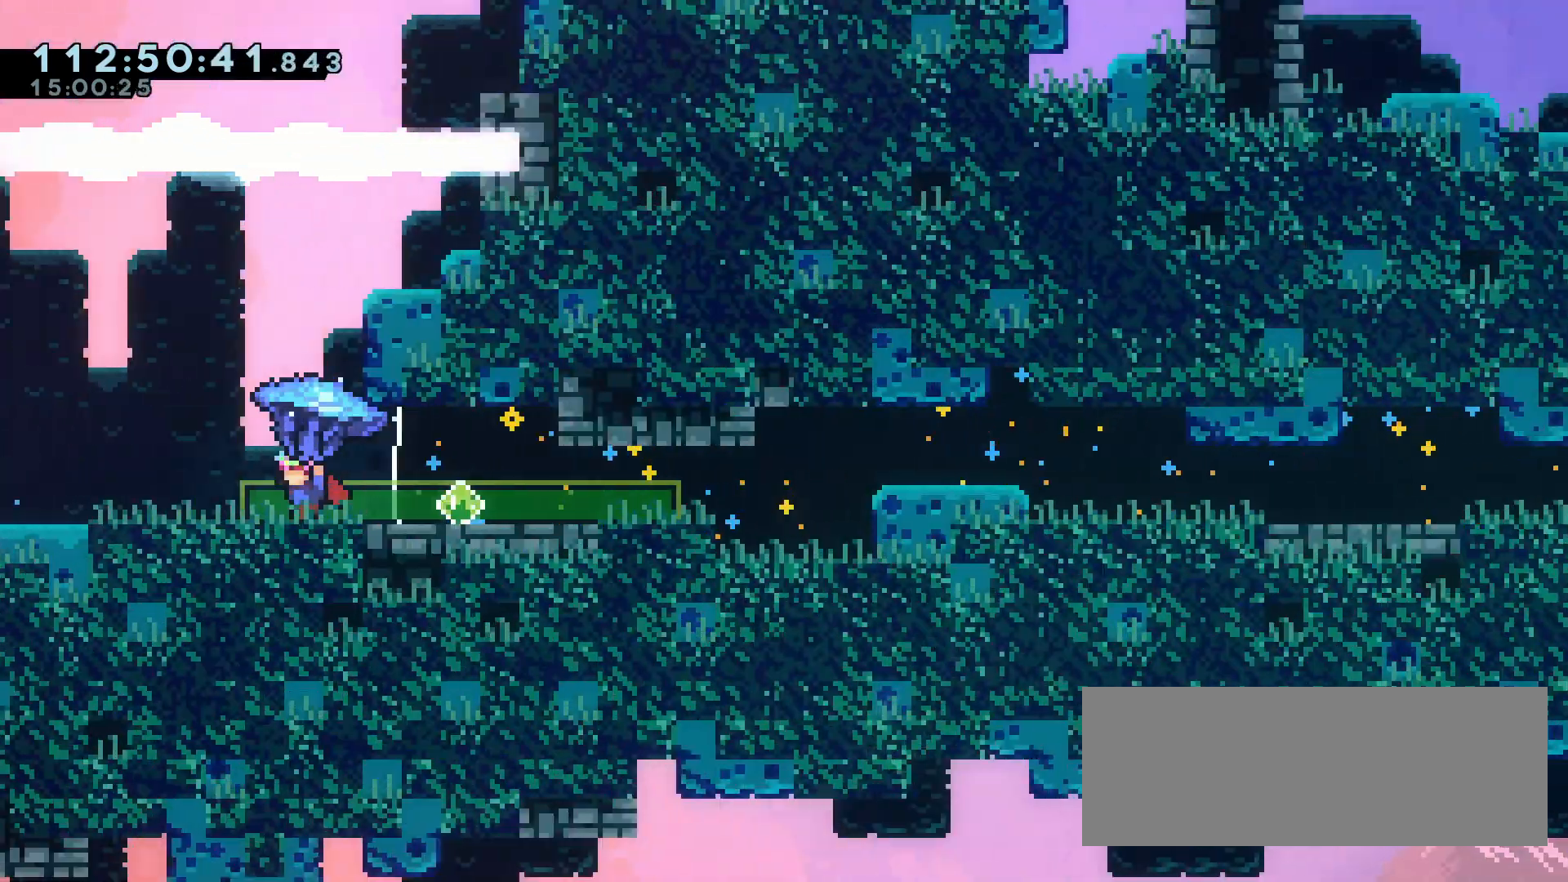
{"keys": ["grab"], "events": [[100, "a", "up"], [183, "a", "down"], [200, "a", "up"], [267, "grab", "up"], [300, "a", "down"], [383, "a", "up"], [400, "grab", "down"], [450, "a", "down"], [467, "a", "up"]]}
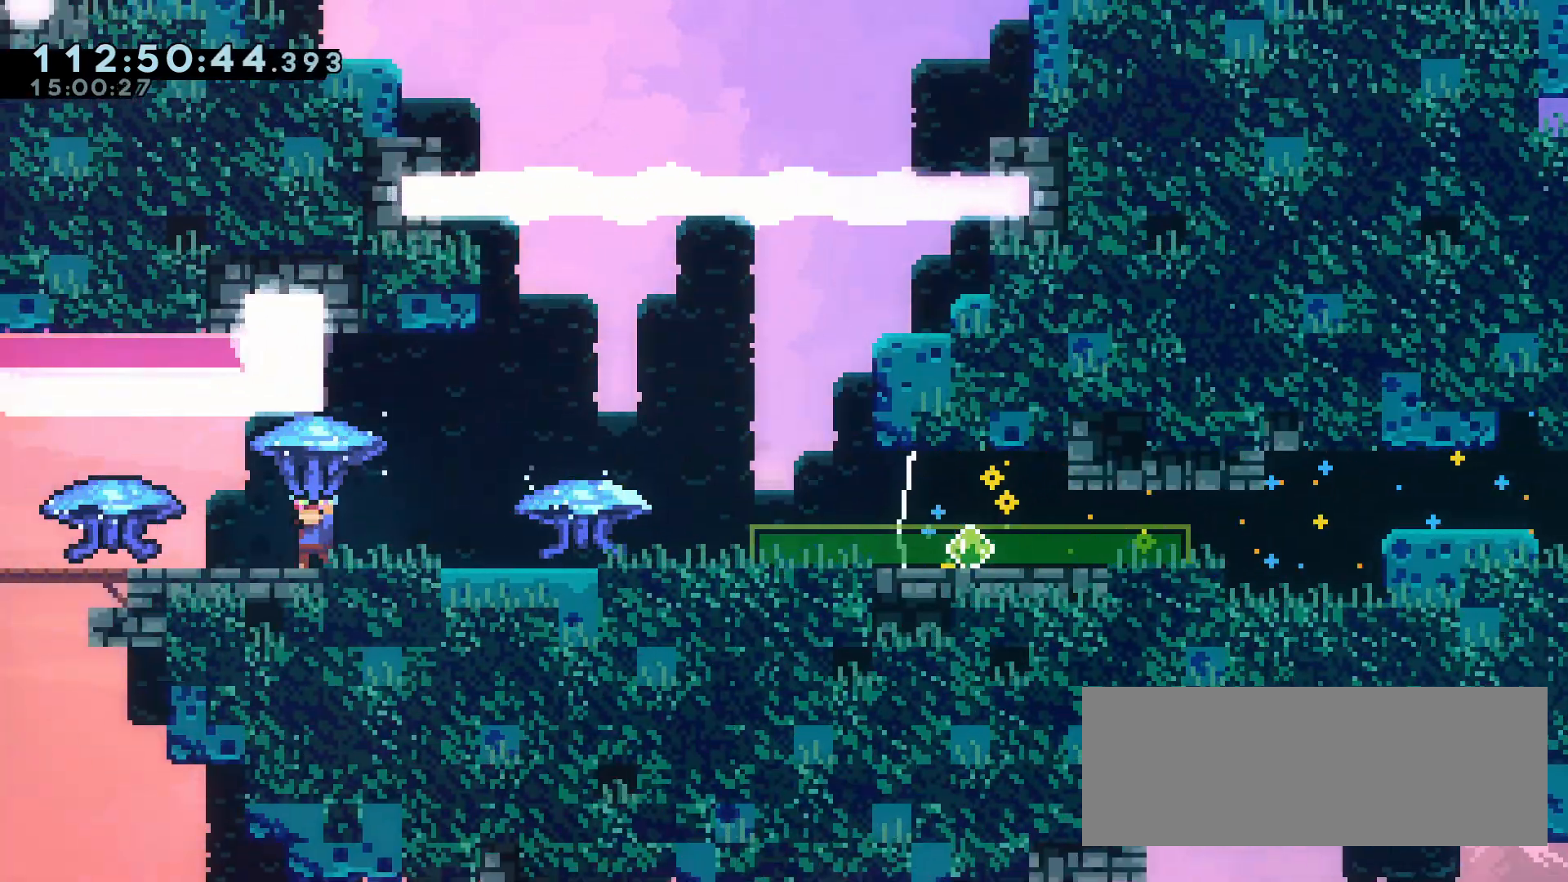
{"keys": ["grab"], "events": [[183, "s", "down"], [217, "grab", "up"], [233, "s", "up"], [250, "a", "down"], [333, "a", "up"], [350, "grab", "down"], [450, "a", "down"], [467, "a", "up"]]}
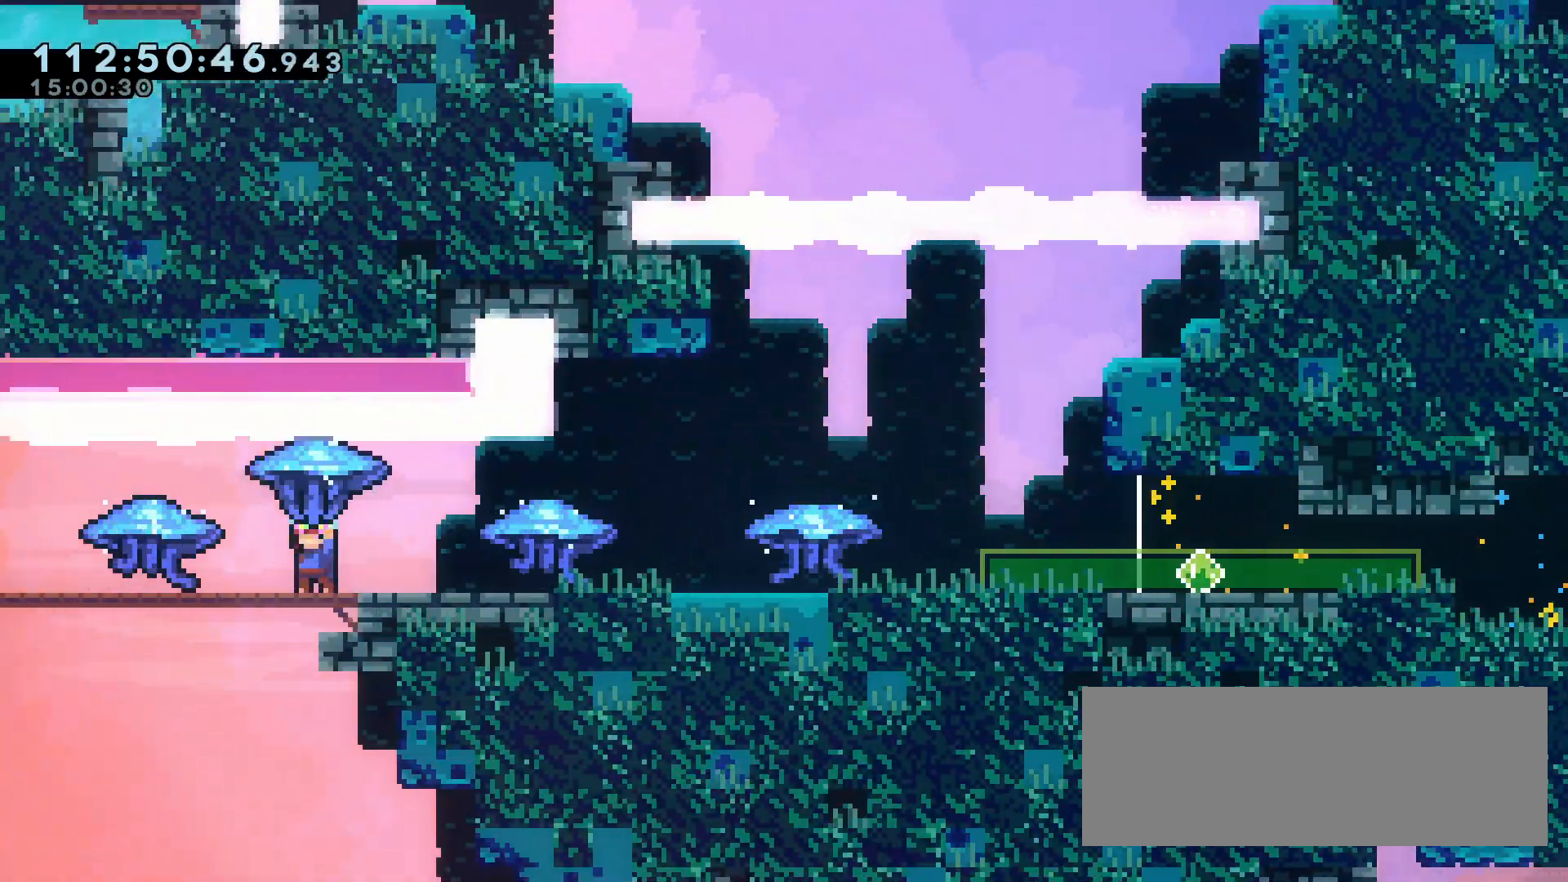
{"keys": ["s"], "events": [[33, "s", "down"], [50, "grab", "up"], [67, "s", "up"], [133, "grab", "down"], [217, "s", "down"], [267, "grab", "up"], [267, "s", "up"], [283, "a", "down"], [367, "a", "up"], [367, "grab", "down"], [417, "a", "down"], [433, "a", "up"], [483, "s", "down"], [500, "grab", "up"]]}
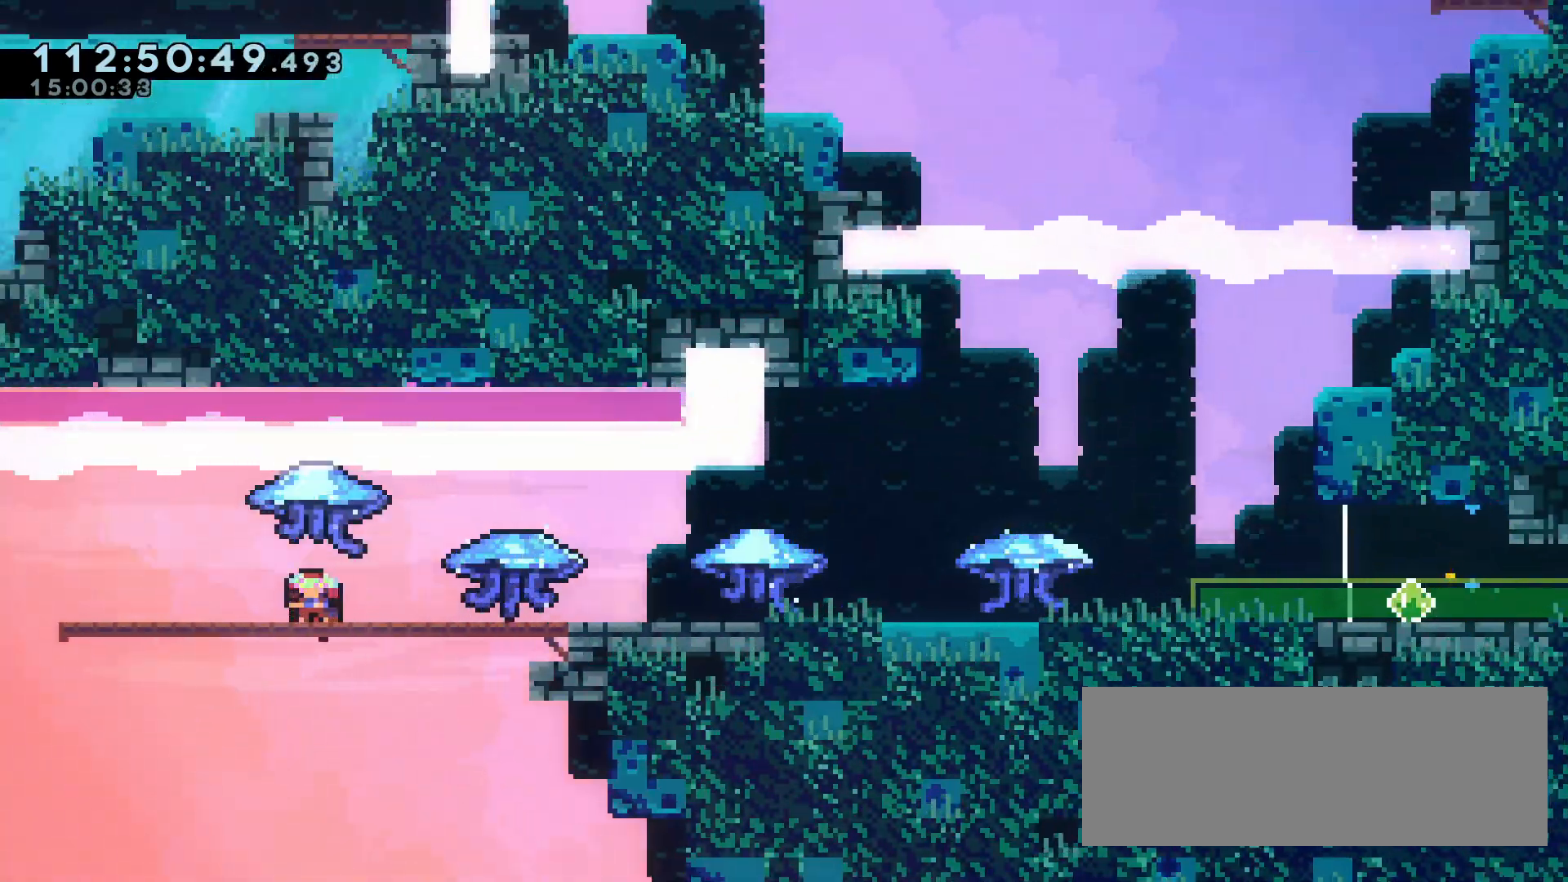
{"keys": [], "events": [[17, "s", "up"], [33, "a", "down"], [67, "a", "up"], [83, "grab", "down"], [100, "a", "down"], [100, "s", "down"], [250, "dash", "down"], [283, "a", "up"], [283, "d", "down"], [283, "dash", "up"], [300, "dash", "down"], [300, "jump", "down"], [350, "d", "up"], [350, "dash", "up"], [350, "grab", "up"], [350, "jump", "up"], [350, "s", "up"], [383, "d", "down"], [383, "dash", "down"], [383, "grab", "down"], [383, "s", "down"], [417, "dash", "up"], [417, "grab", "up"], [417, "s", "up"], [433, "d", "up"], [450, "d", "down"], [450, "dash", "down"], [450, "grab", "down"], [450, "s", "down"], [483, "grab", "up"], [483, "s", "up"], [500, "d", "up"], [500, "dash", "up"]]}
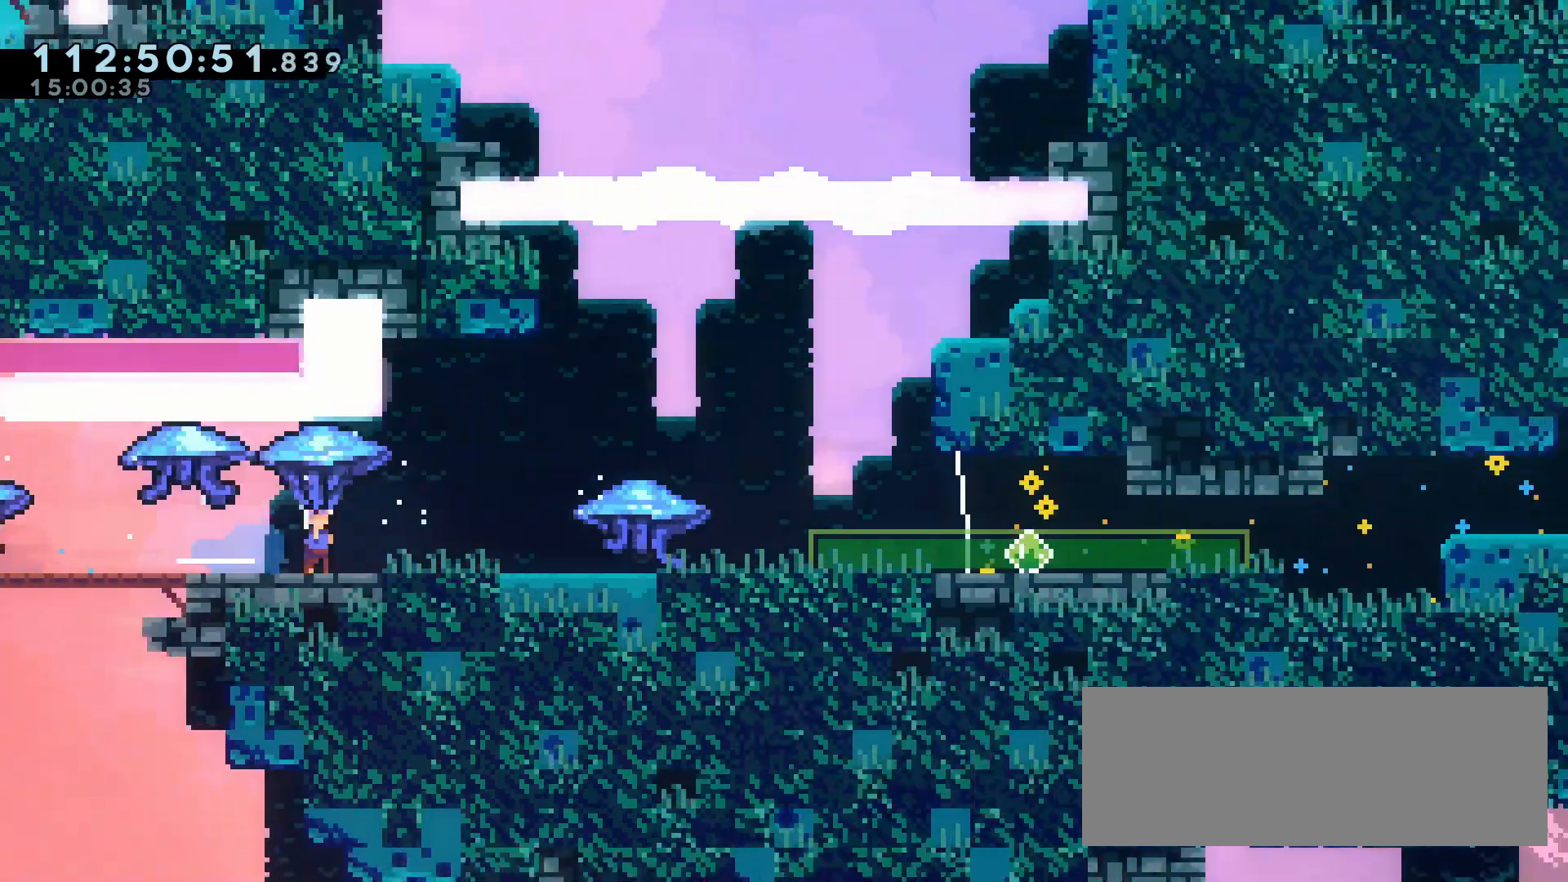
{"keys": [], "events": [[17, "d", "down"], [33, "dash", "down"], [33, "grab", "down"], [33, "s", "down"], [67, "d", "up"], [67, "dash", "up"], [67, "grab", "up"], [67, "s", "up"], [100, "d", "down"], [100, "dash", "down"], [100, "grab", "down"], [100, "s", "down"], [117, "dash", "up"], [133, "s", "up"], [183, "d", "up"], [200, "a", "down"], [333, "a", "up"], [467, "s", "down"], [483, "grab", "up"], [500, "s", "up"]]}
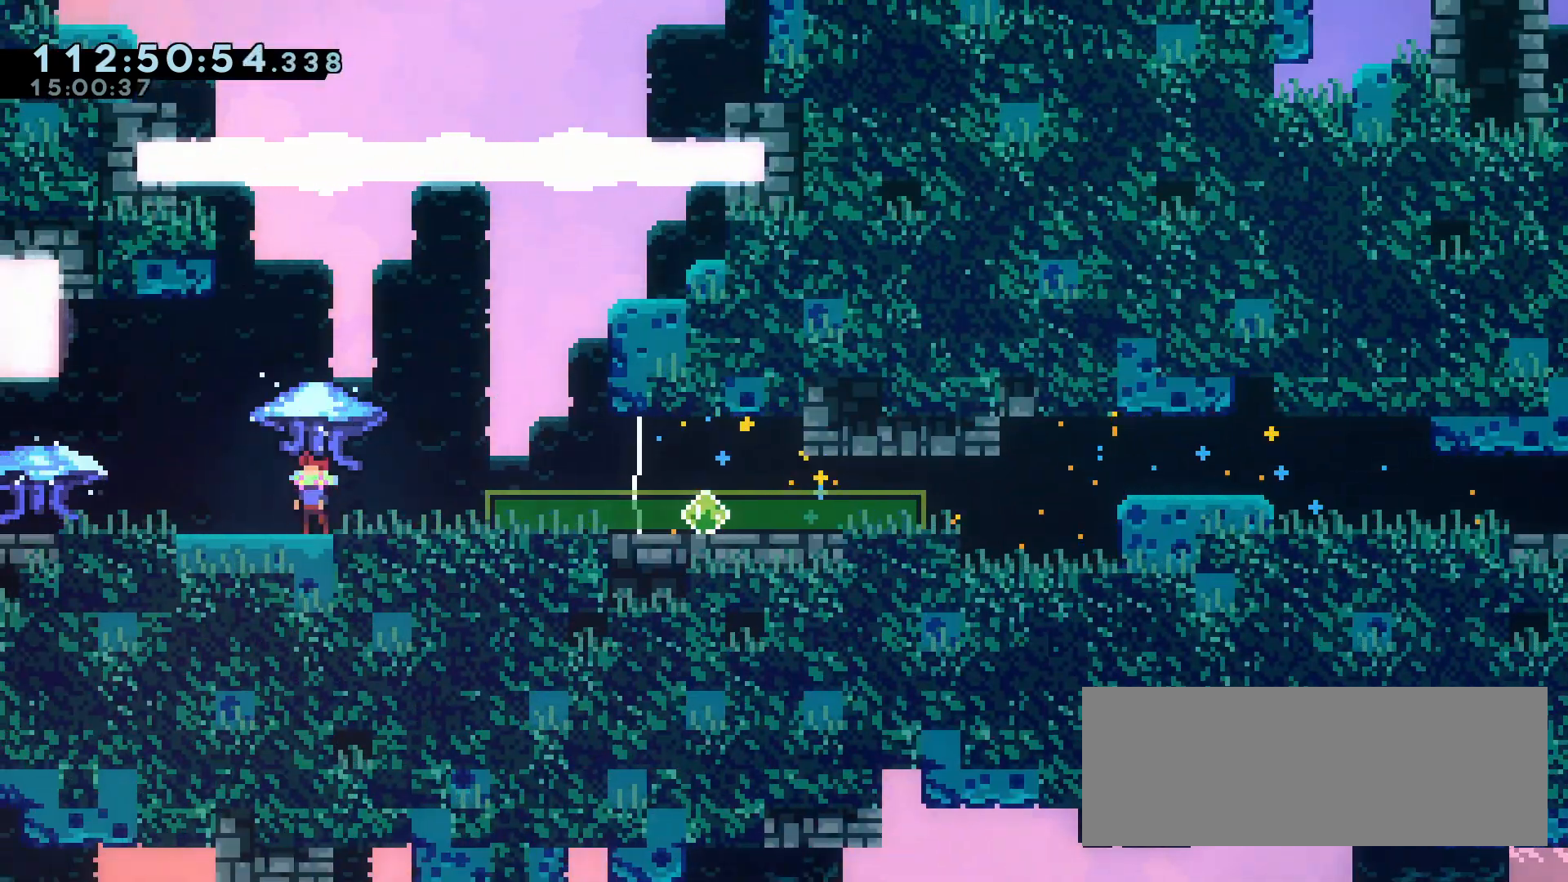
{"keys": ["grab"], "events": [[33, "a", "down"], [133, "a", "up"], [167, "grab", "down"], [283, "s", "down"], [300, "grab", "up"], [333, "a", "down"], [333, "s", "up"], [433, "a", "up"], [433, "grab", "down"]]}
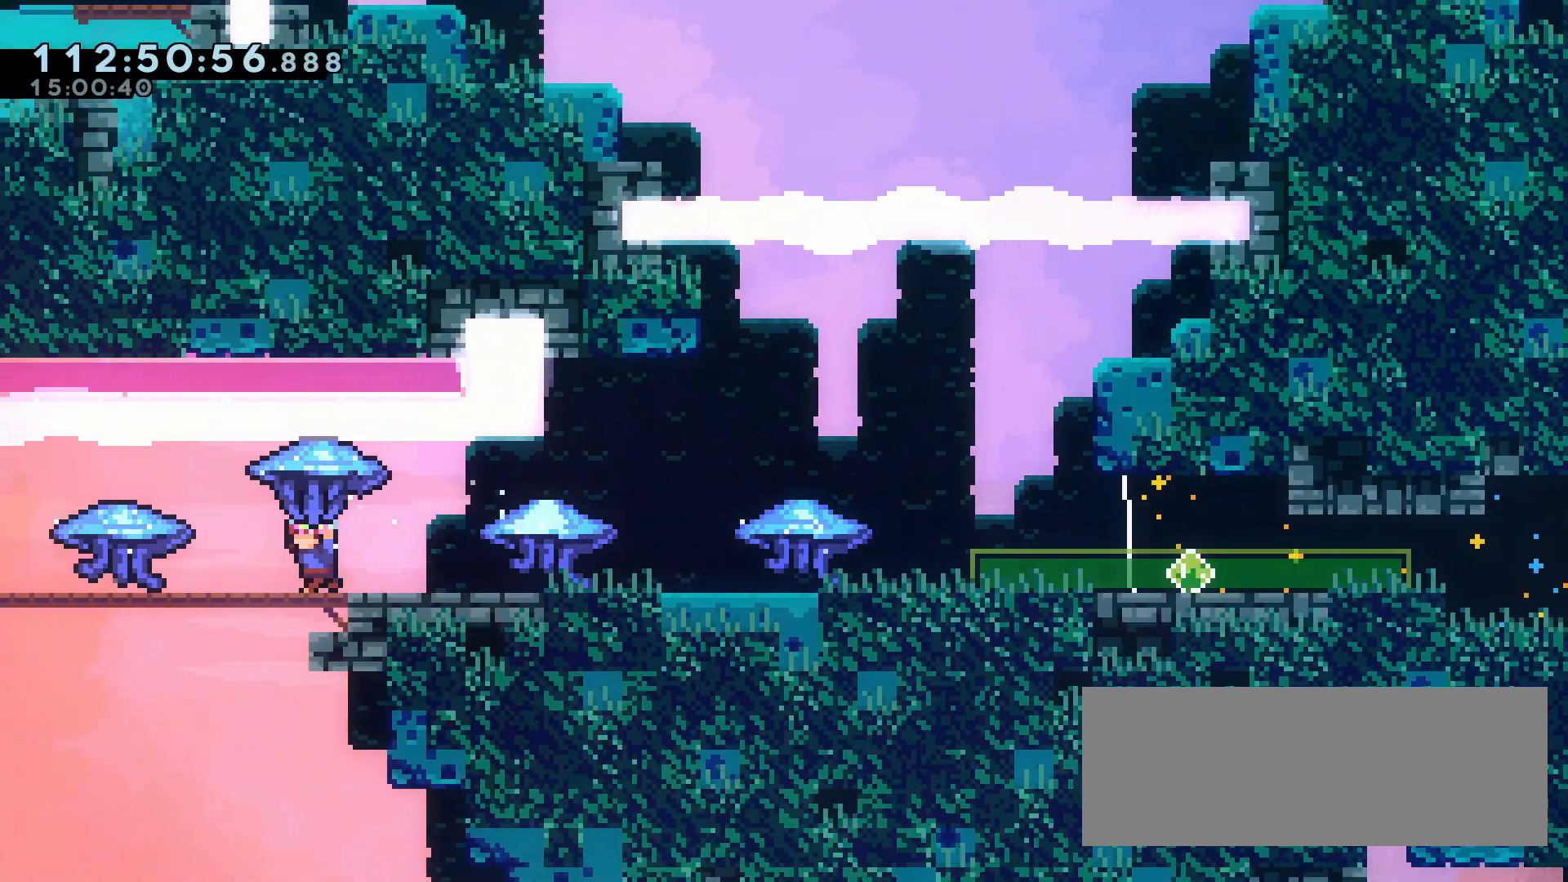
{"keys": ["grab"], "events": [[117, "s", "down"], [150, "grab", "up"], [167, "s", "up"], [217, "grab", "down"], [333, "s", "down"], [367, "grab", "up"], [383, "s", "up"], [417, "a", "down"], [467, "a", "up"], [500, "grab", "down"]]}
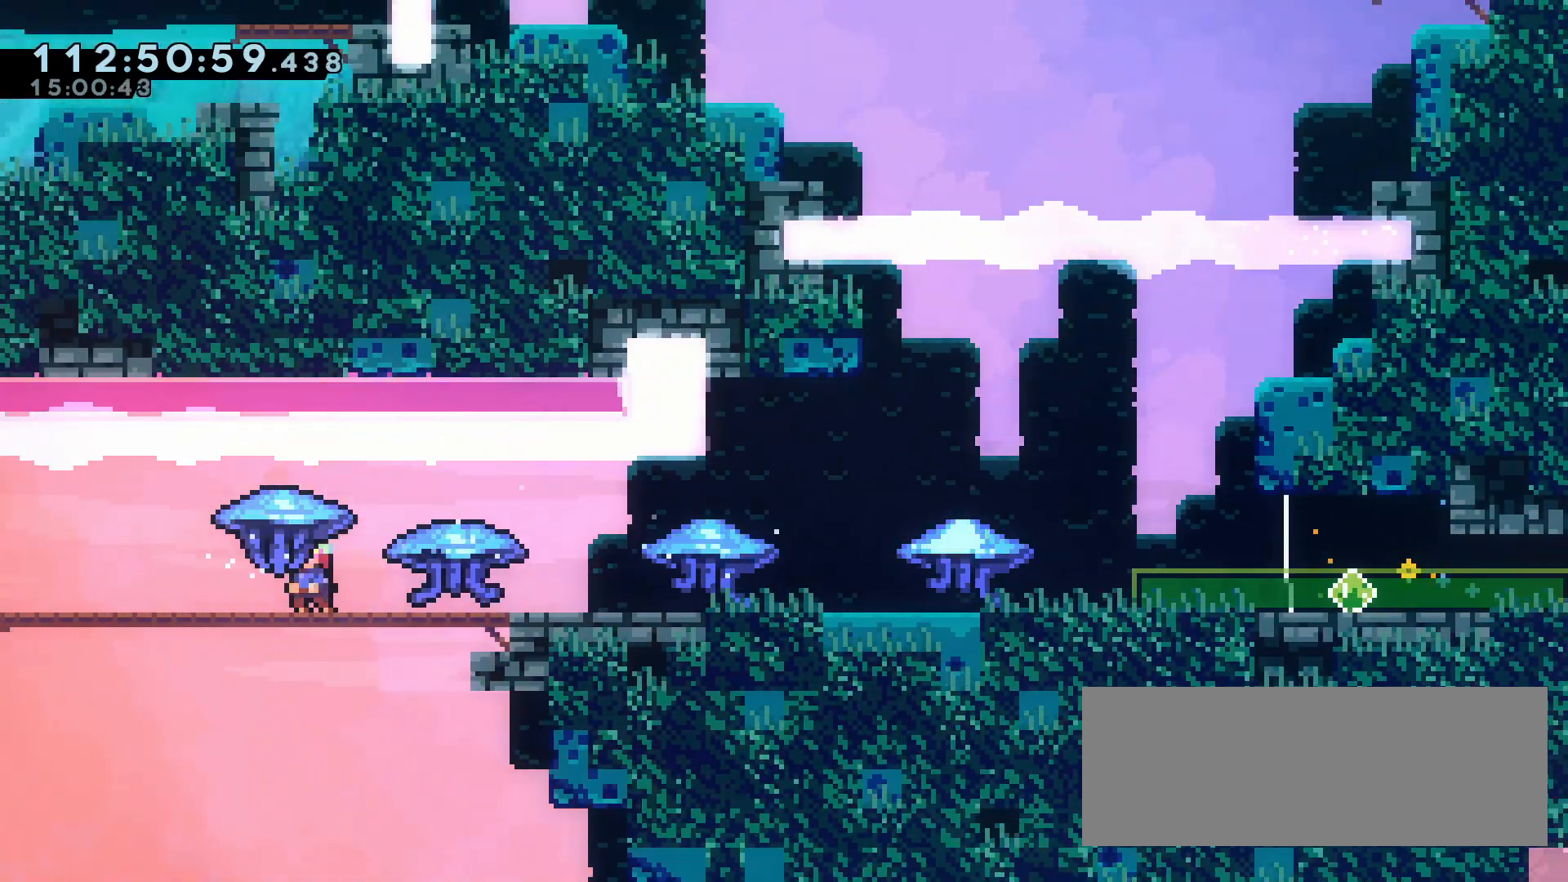
{"keys": ["d"], "events": [[50, "a", "down"], [83, "a", "up"], [117, "s", "down"], [133, "grab", "up"], [150, "s", "up"], [167, "a", "down"], [217, "a", "up"], [233, "a", "down"], [233, "grab", "down"], [233, "s", "down"], [433, "a", "up"], [433, "s", "up"], [467, "grab", "up"], [483, "d", "down"]]}
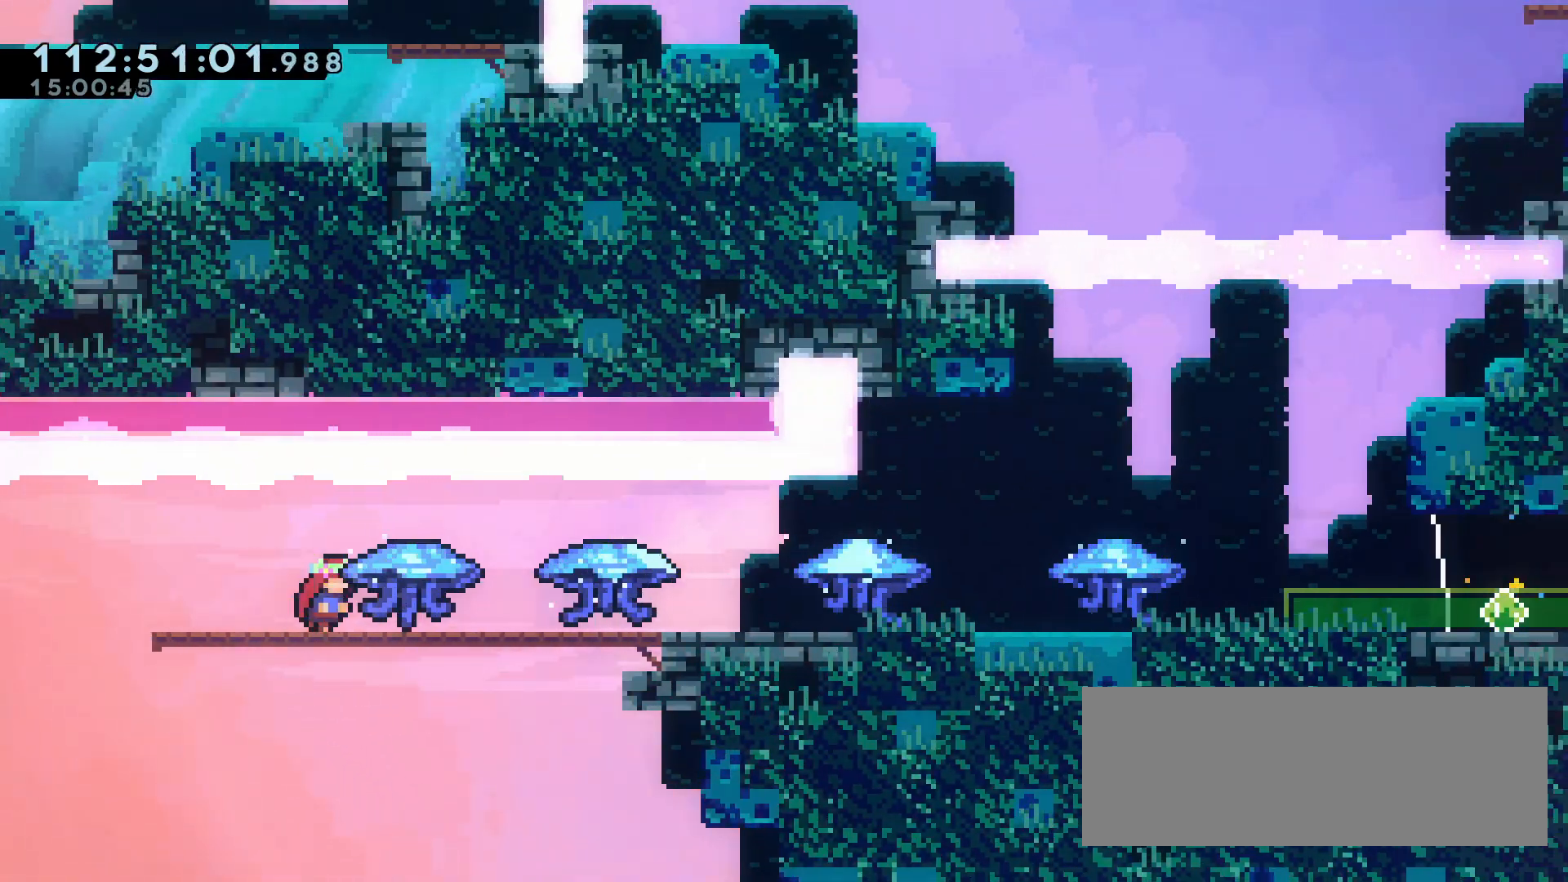
{"keys": ["d", "dash", "grab", "s"], "events": [[17, "d", "up"], [117, "a", "down"], [117, "grab", "down"], [117, "s", "down"], [350, "dash", "down"], [367, "dash", "up"], [383, "a", "up"], [383, "d", "down"], [400, "dash", "down"], [400, "jump", "down"], [433, "dash", "up"], [433, "grab", "up"], [433, "jump", "up"], [433, "s", "up"], [450, "d", "up"], [483, "d", "down"], [483, "dash", "down"], [483, "grab", "down"], [483, "s", "down"]]}
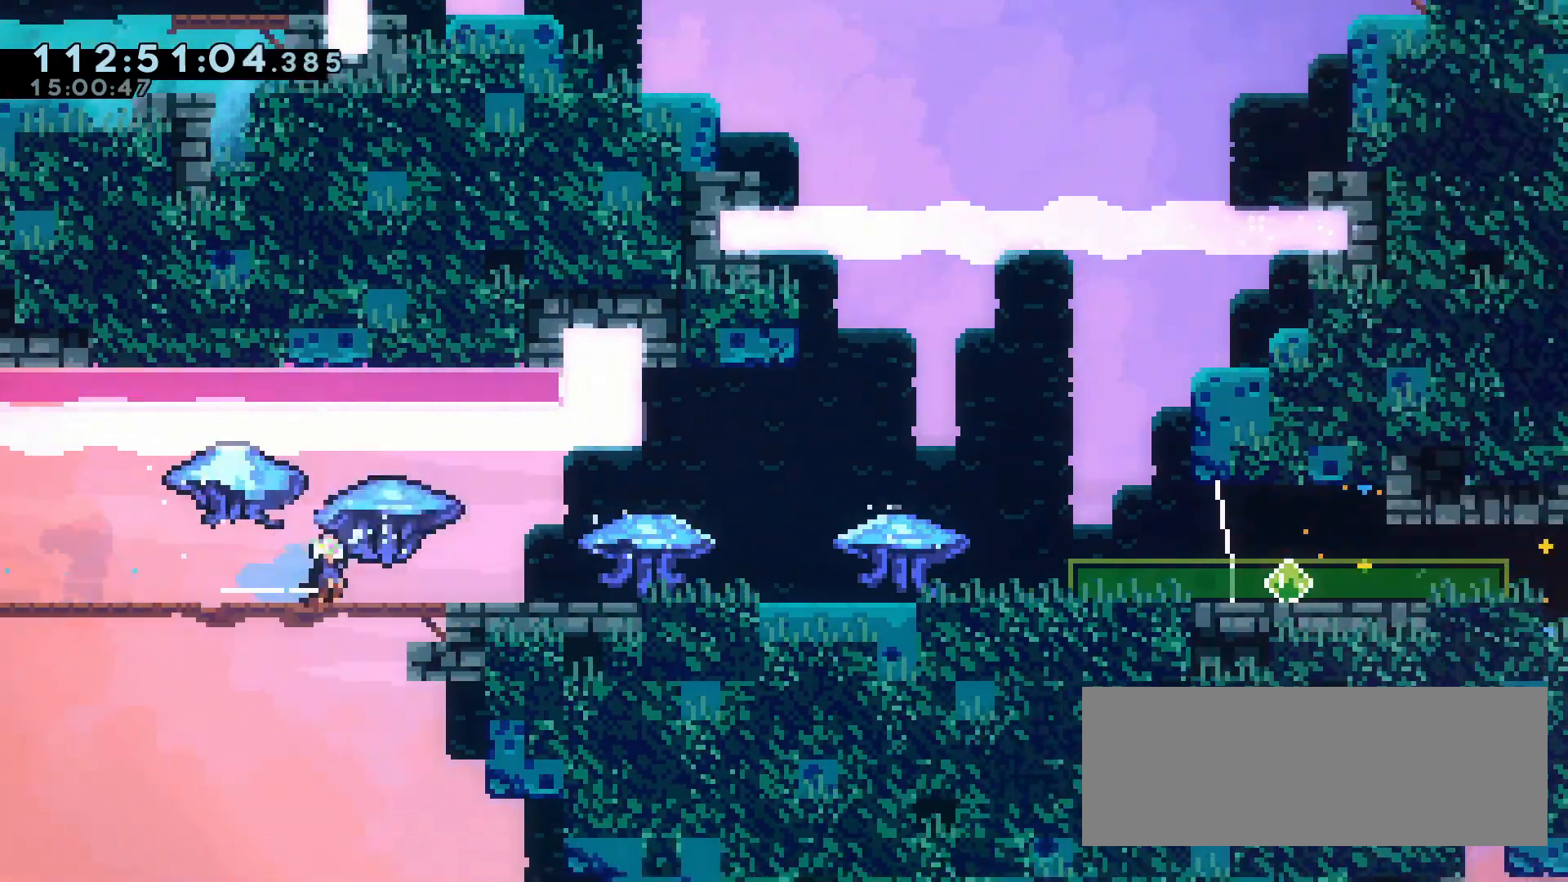
{"keys": ["a", "grab"], "events": [[17, "d", "up"], [17, "dash", "up"], [17, "grab", "up"], [17, "s", "up"], [50, "d", "down"], [50, "dash", "down"], [50, "grab", "down"], [50, "s", "down"], [83, "grab", "up"], [83, "s", "up"], [100, "d", "up"], [100, "dash", "up"], [100, "s", "down"], [133, "d", "down"], [133, "dash", "down"], [133, "grab", "down"], [167, "d", "up"], [167, "dash", "up"], [167, "grab", "up"], [167, "s", "up"], [183, "dash", "down"], [183, "grab", "down"], [183, "s", "down"], [200, "d", "down"], [217, "dash", "up"], [233, "s", "up"], [283, "a", "down"], [283, "d", "up"]]}
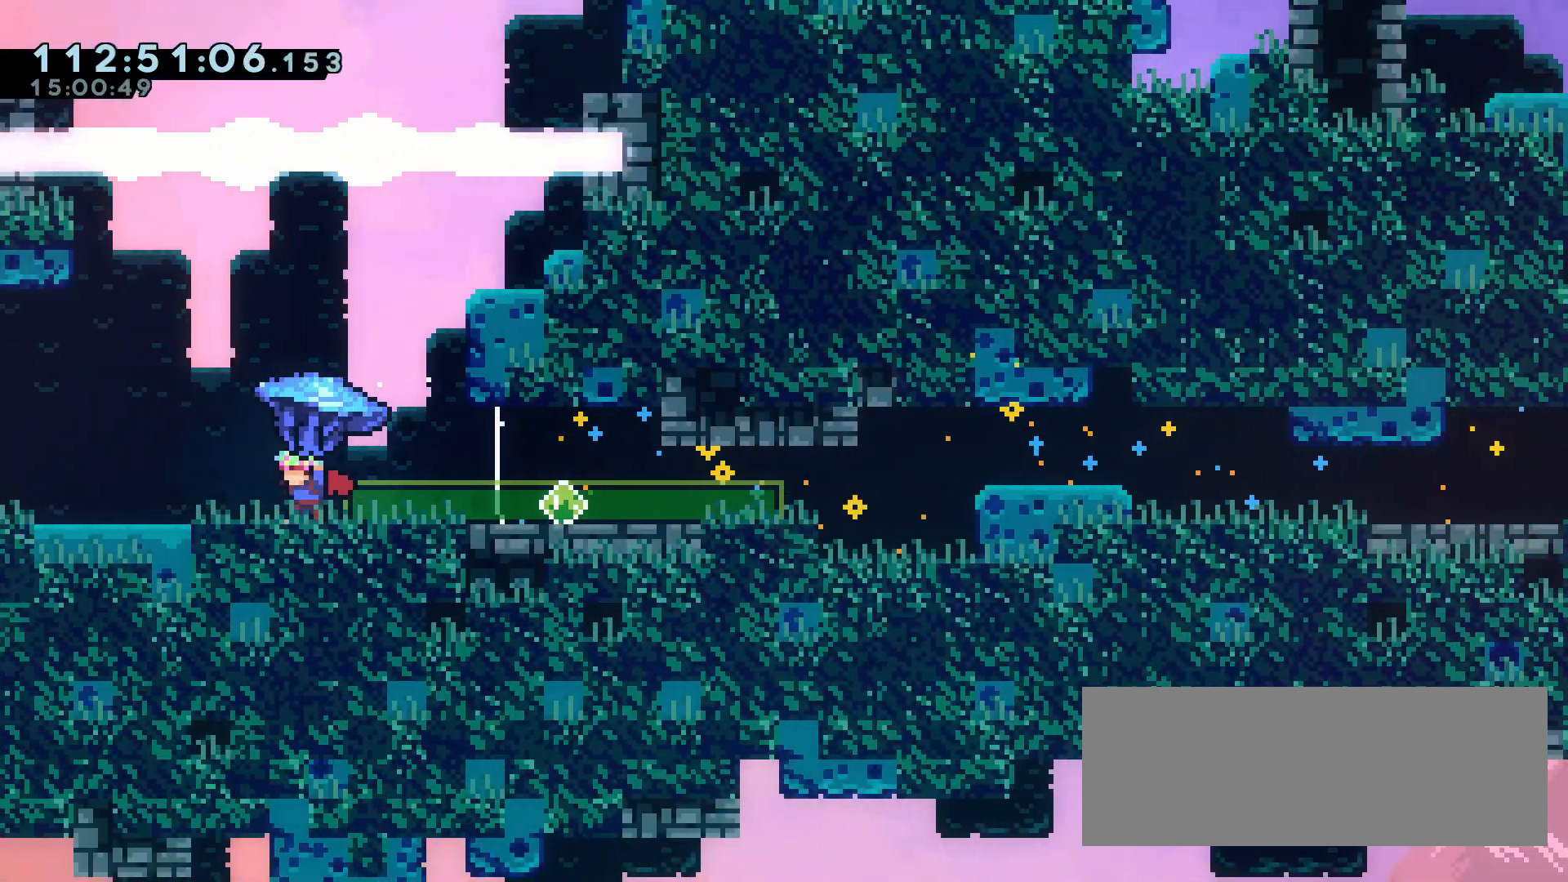
{"keys": ["grab"], "events": [[267, "a", "up"]]}
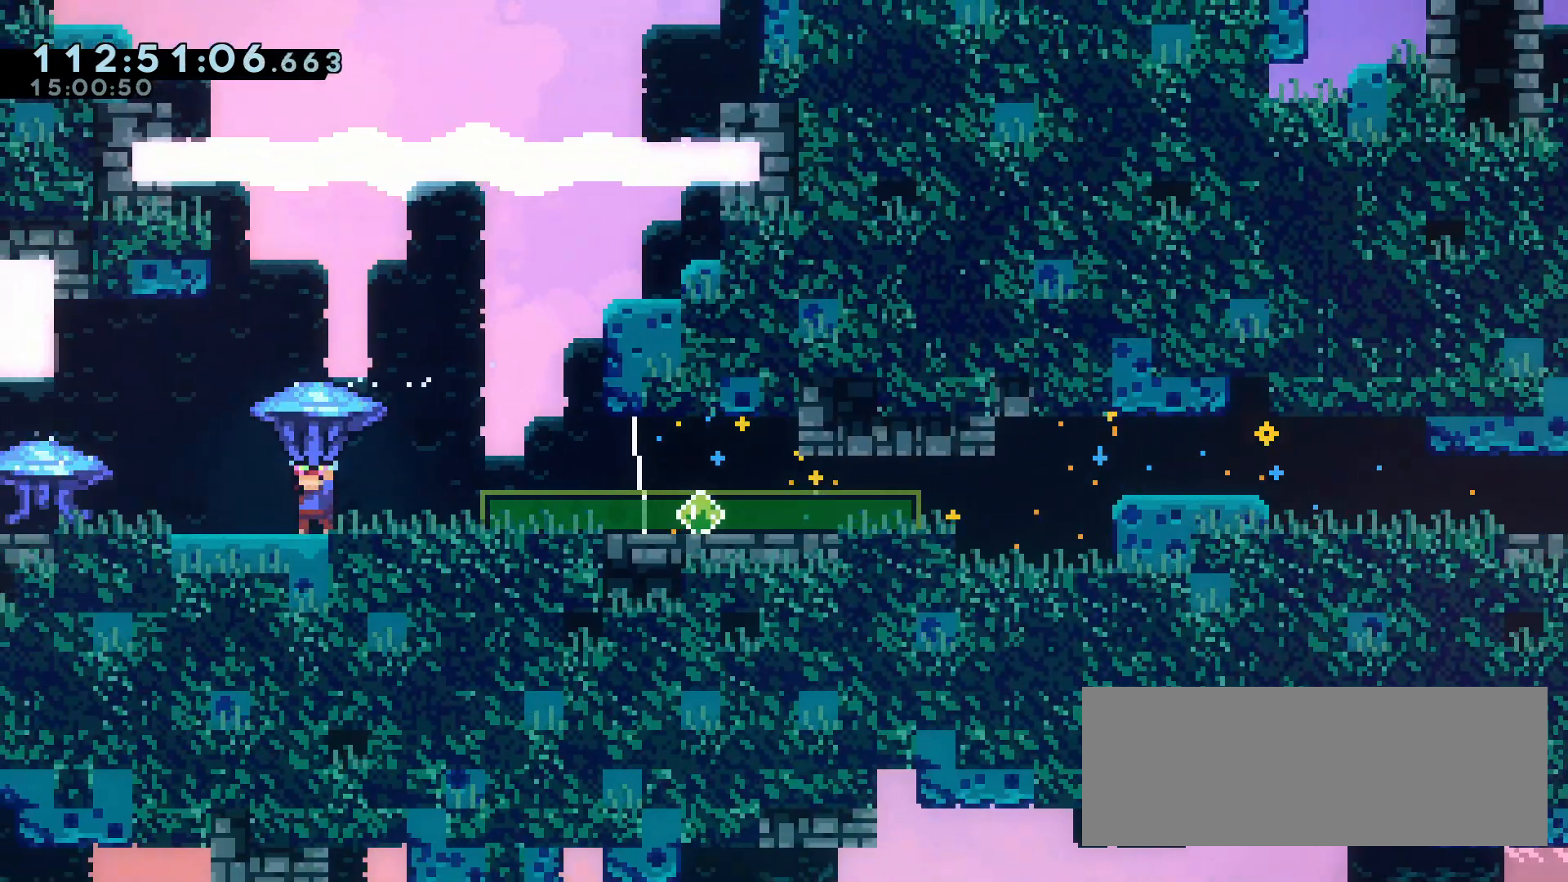
{"keys": ["grab"], "events": [[317, "a", "down"], [367, "a", "up"]]}
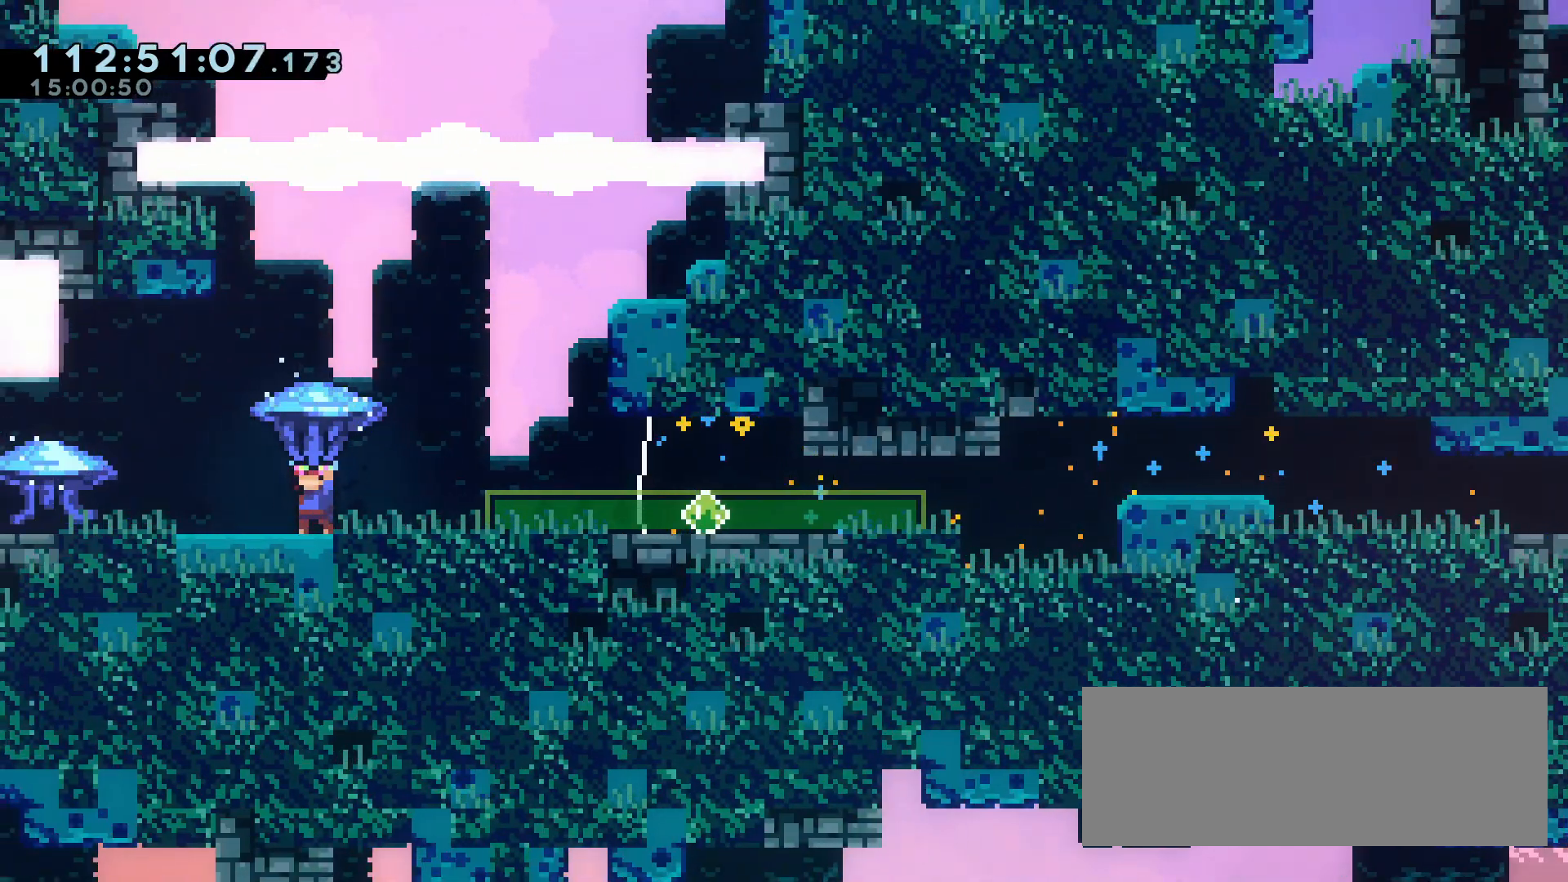
{"keys": ["a"], "events": [[67, "s", "down"], [150, "grab", "up"], [250, "s", "up"], [300, "a", "down"]]}
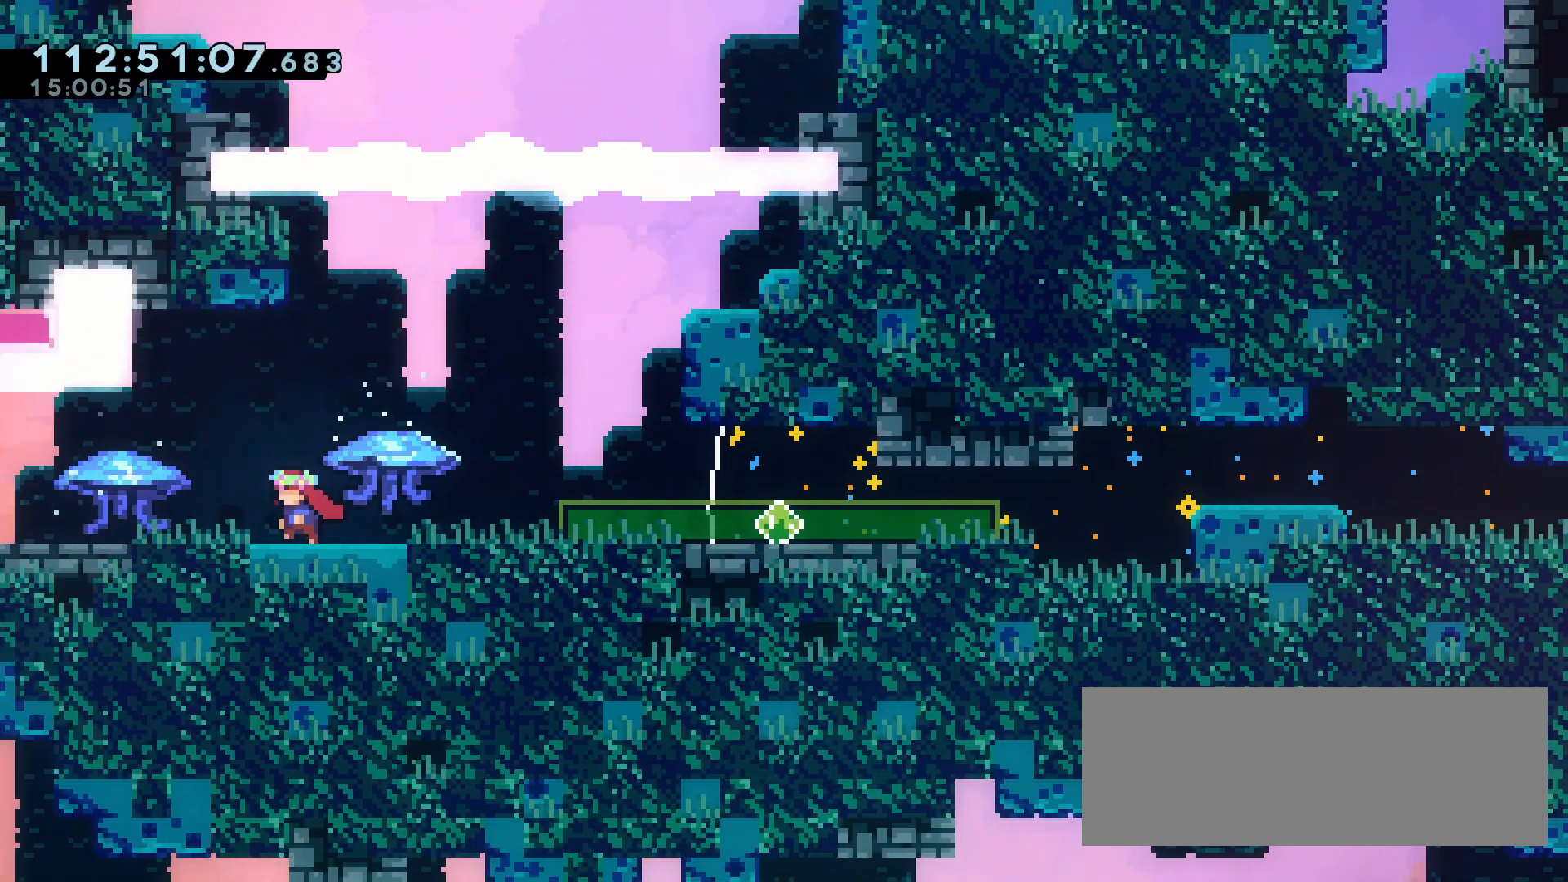
{"keys": ["grab"], "events": [[400, "a", "up"], [450, "grab", "down"]]}
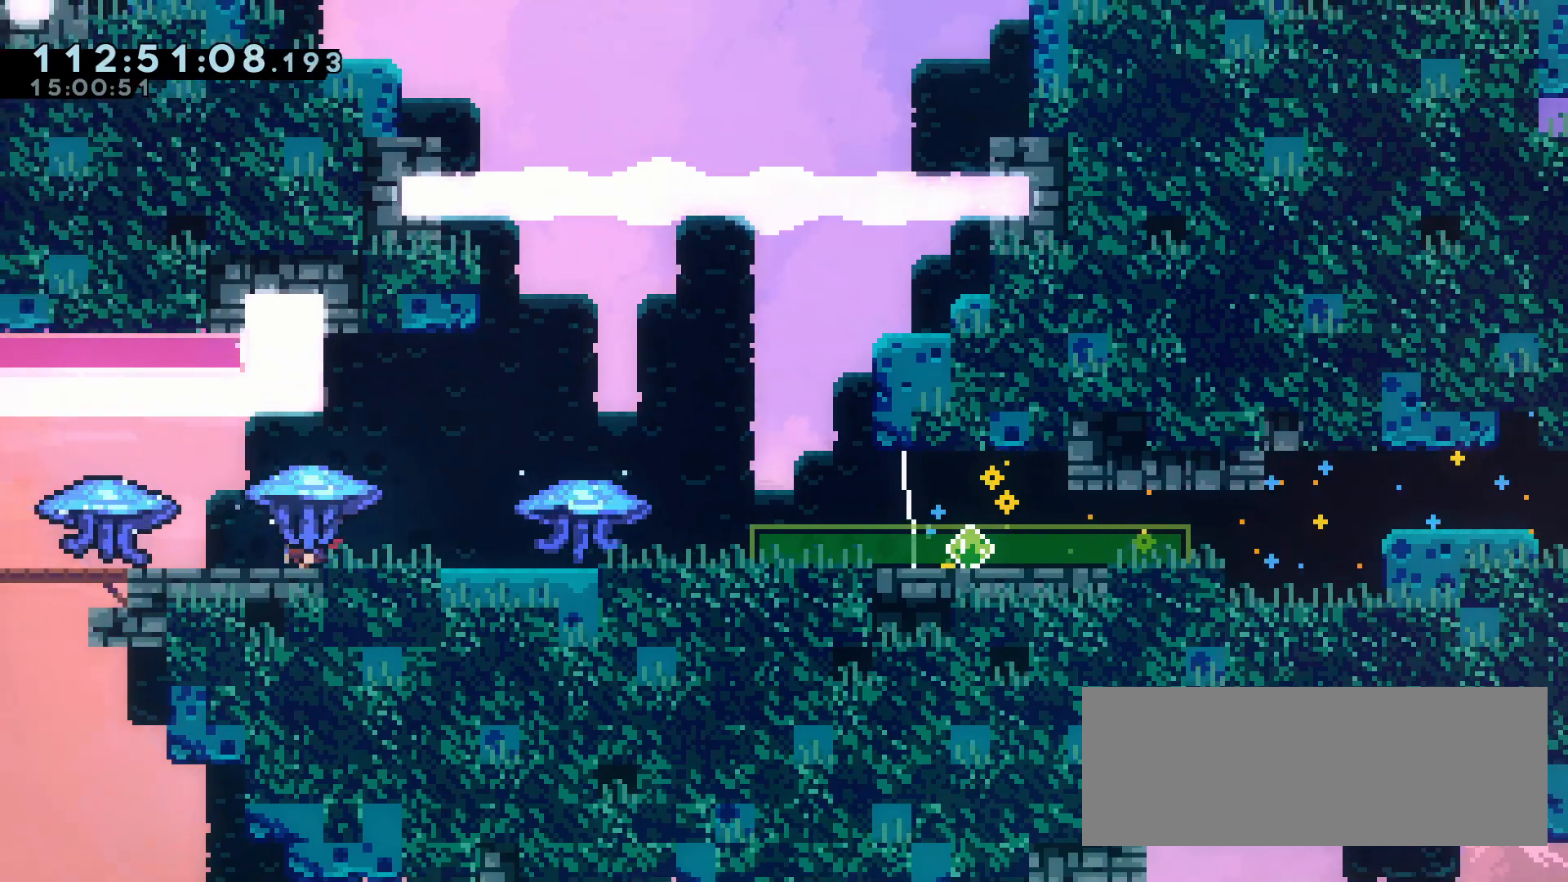
{"keys": ["grab"], "events": []}
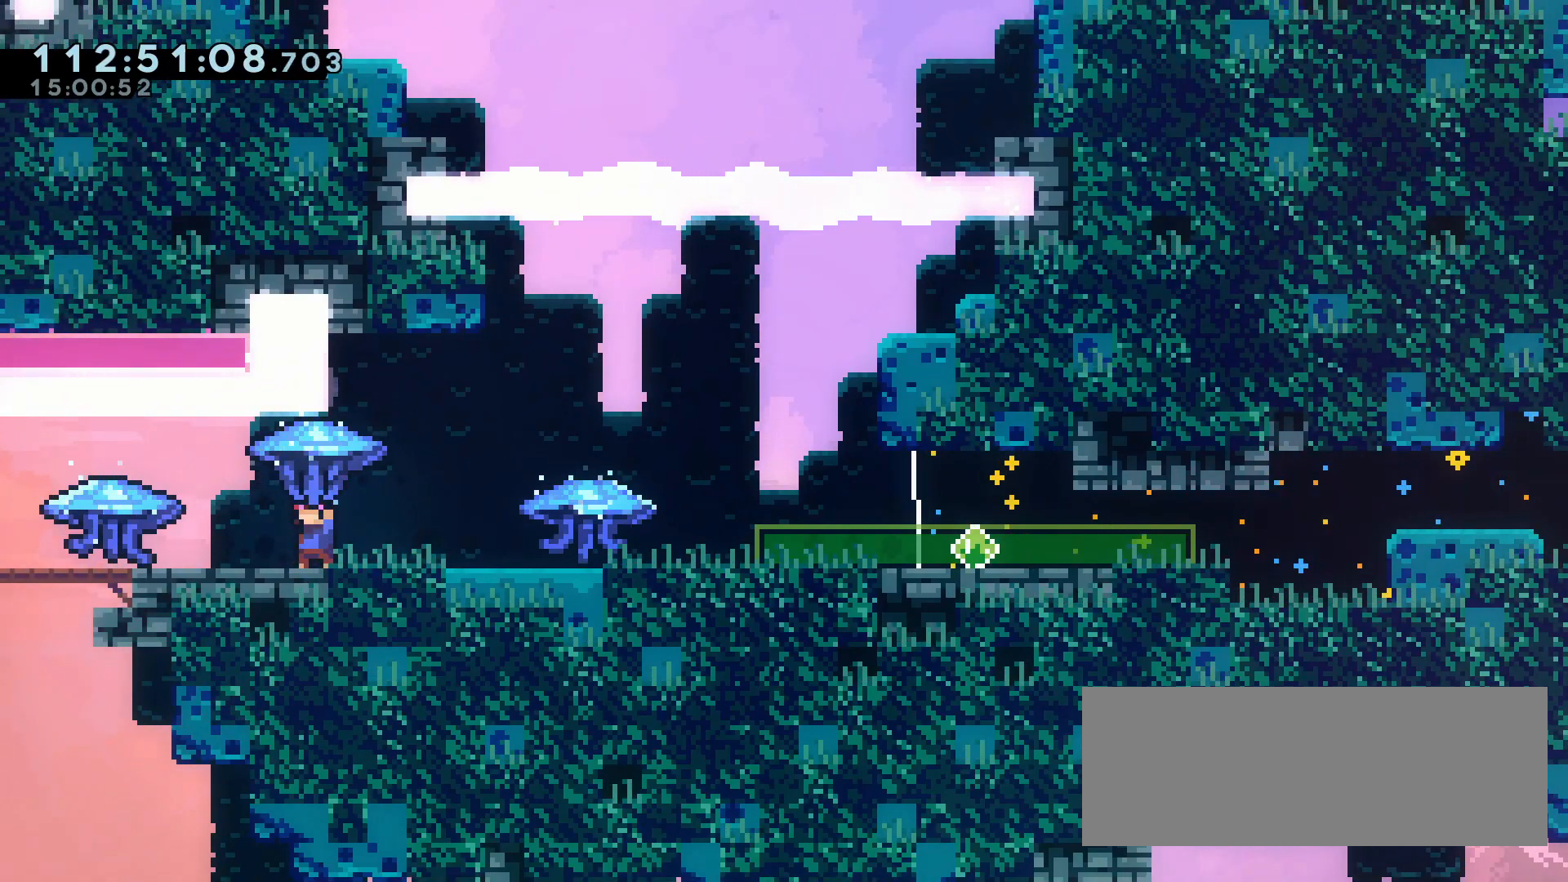
{"keys": ["grab"], "events": [[17, "d", "down"], [100, "d", "up"], [200, "a", "down"], [300, "a", "up"]]}
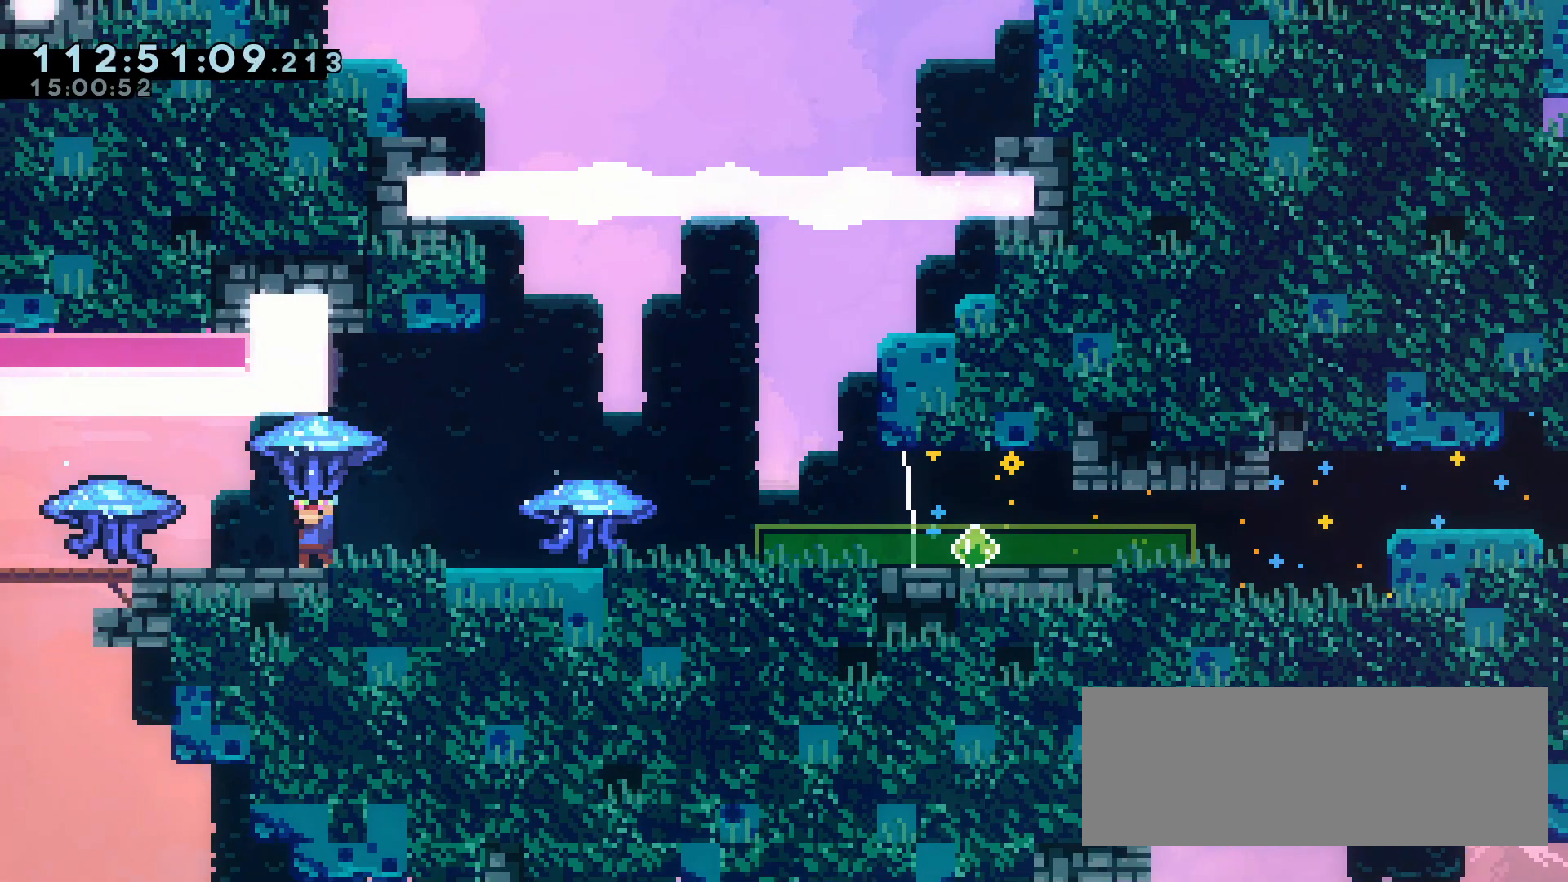
{"keys": ["a"], "events": [[67, "s", "down"], [217, "grab", "up"], [267, "s", "up"], [350, "a", "down"]]}
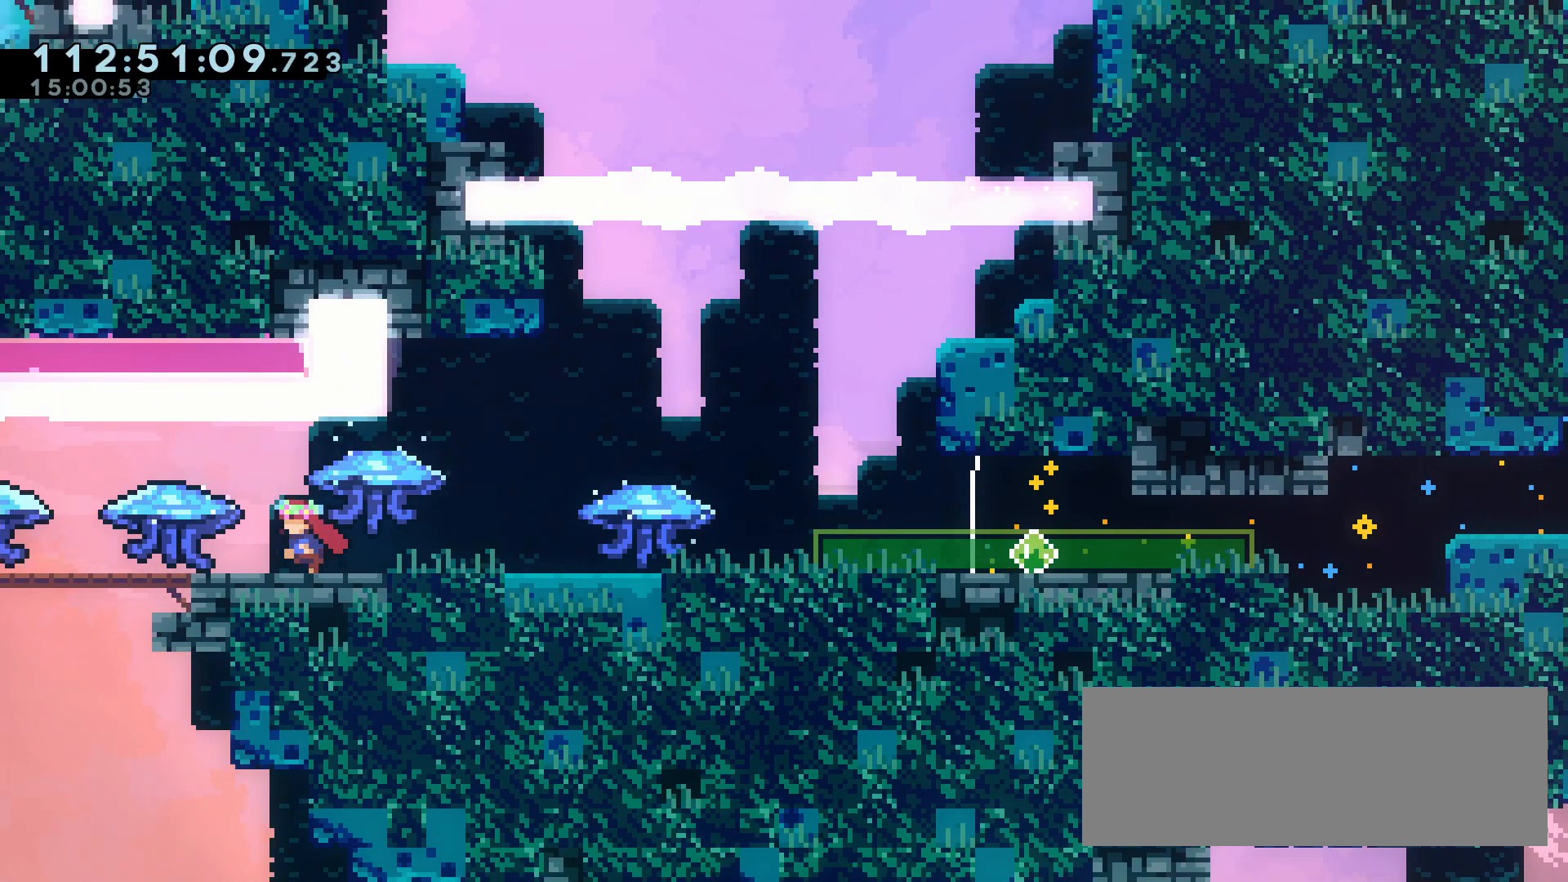
{"keys": ["grab"], "events": [[283, "a", "up"], [367, "grab", "down"]]}
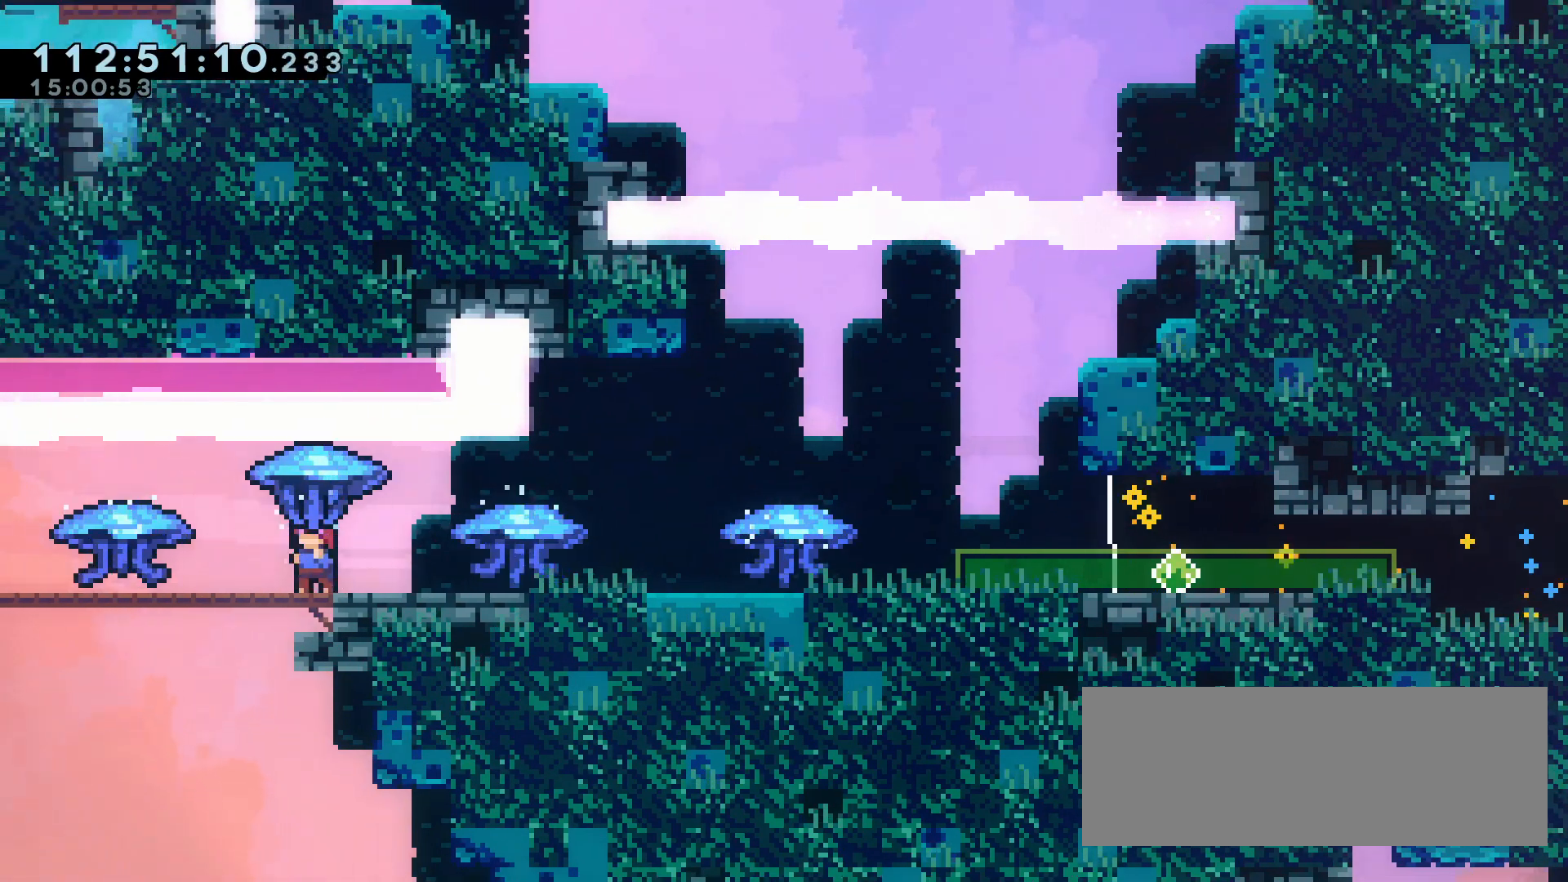
{"keys": ["a", "grab"], "events": [[150, "a", "down"], [250, "a", "up"], [483, "a", "down"]]}
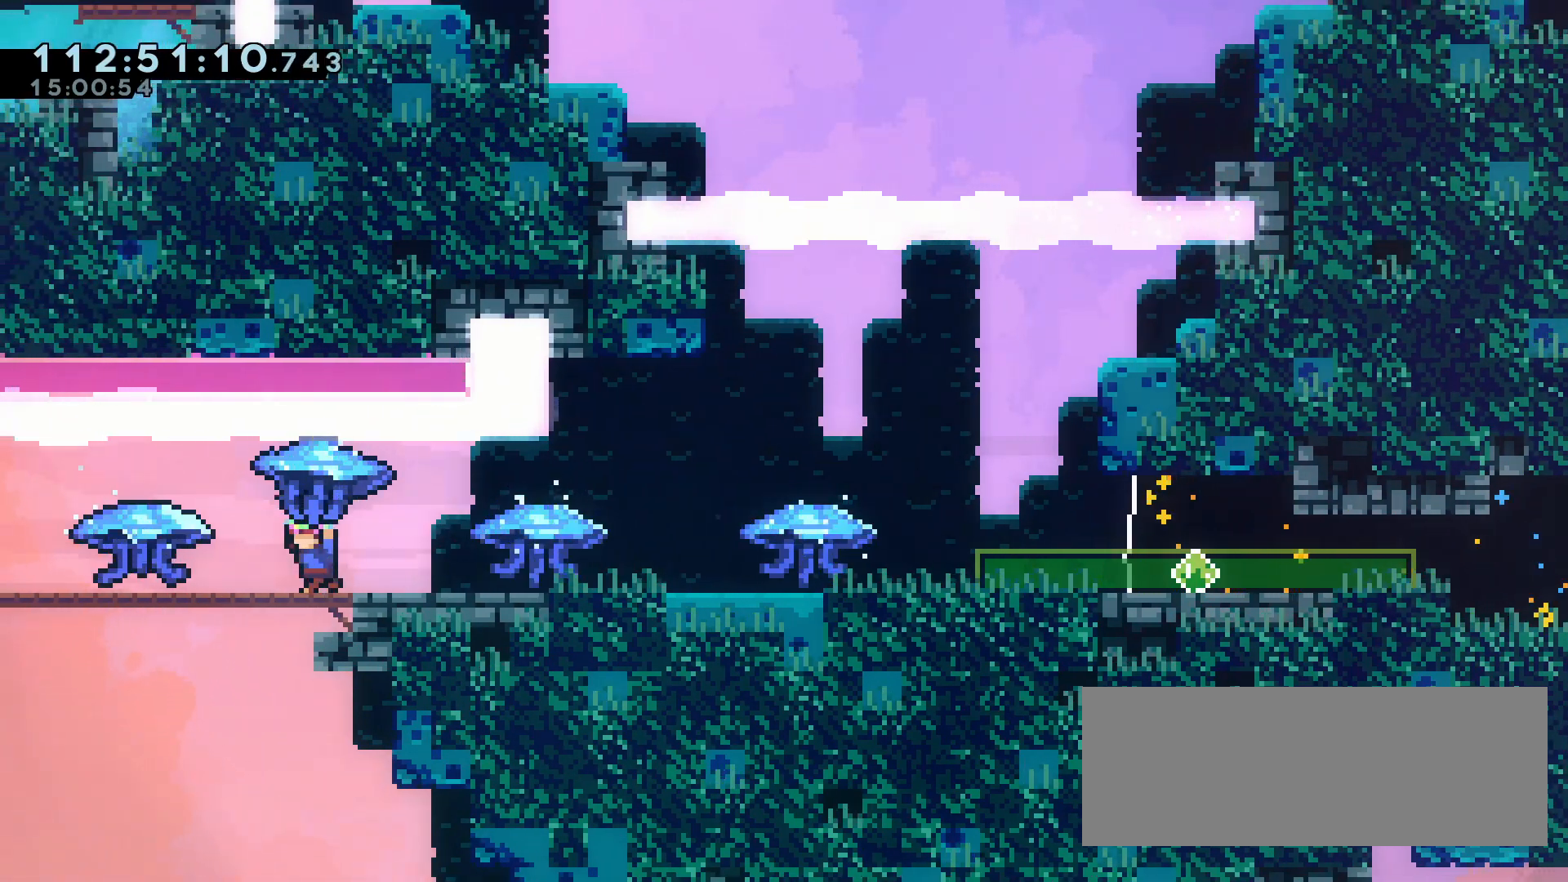
{"keys": ["s"], "events": [[67, "a", "up"], [350, "s", "down"], [500, "grab", "up"]]}
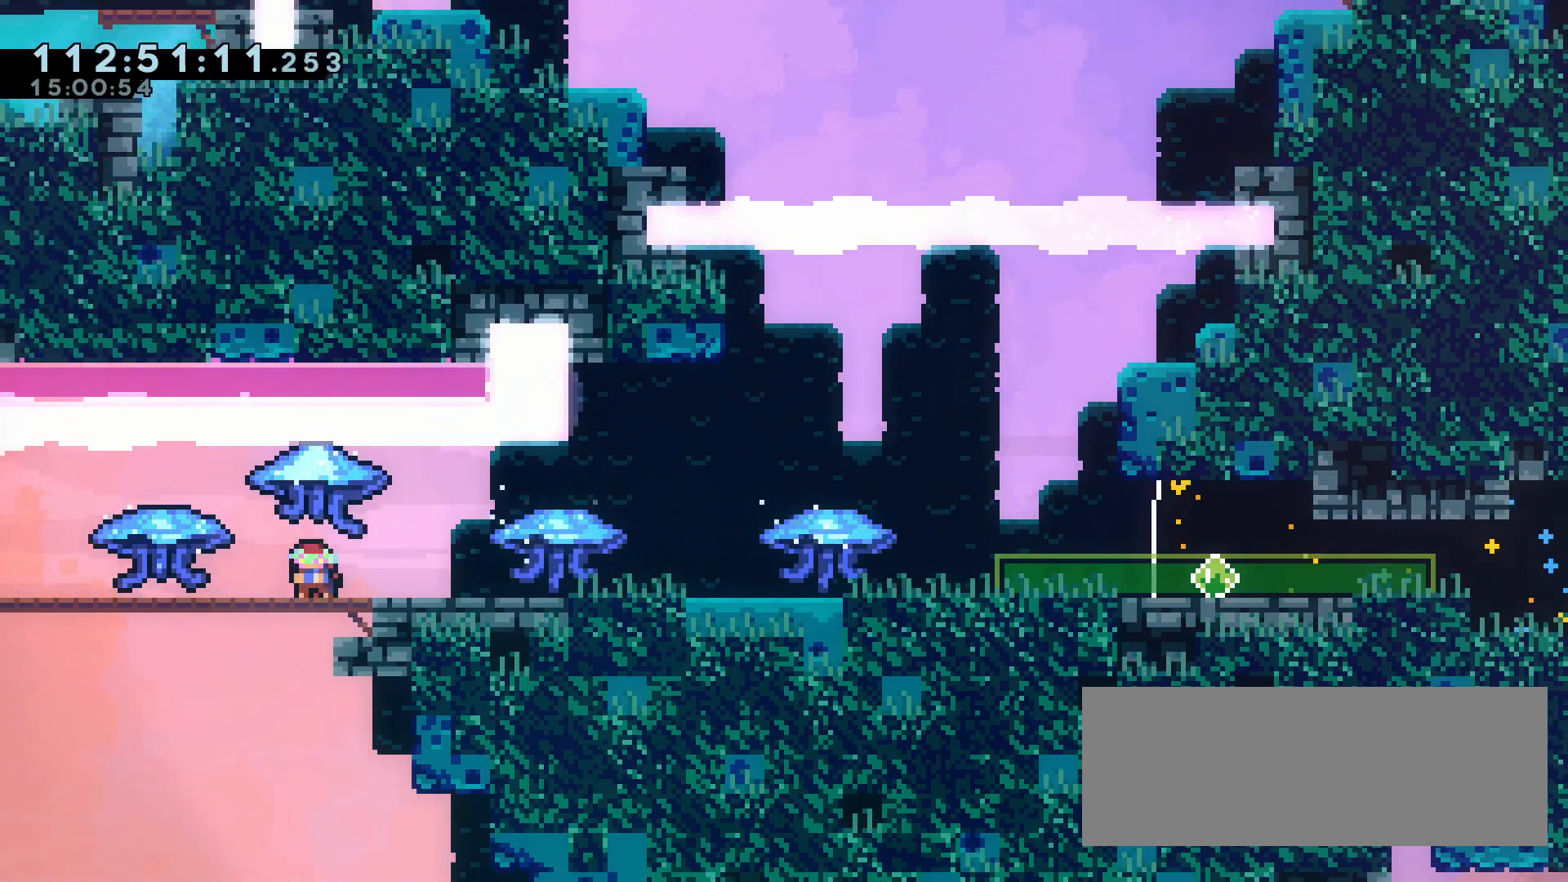
{"keys": [], "events": [[83, "s", "up"]]}
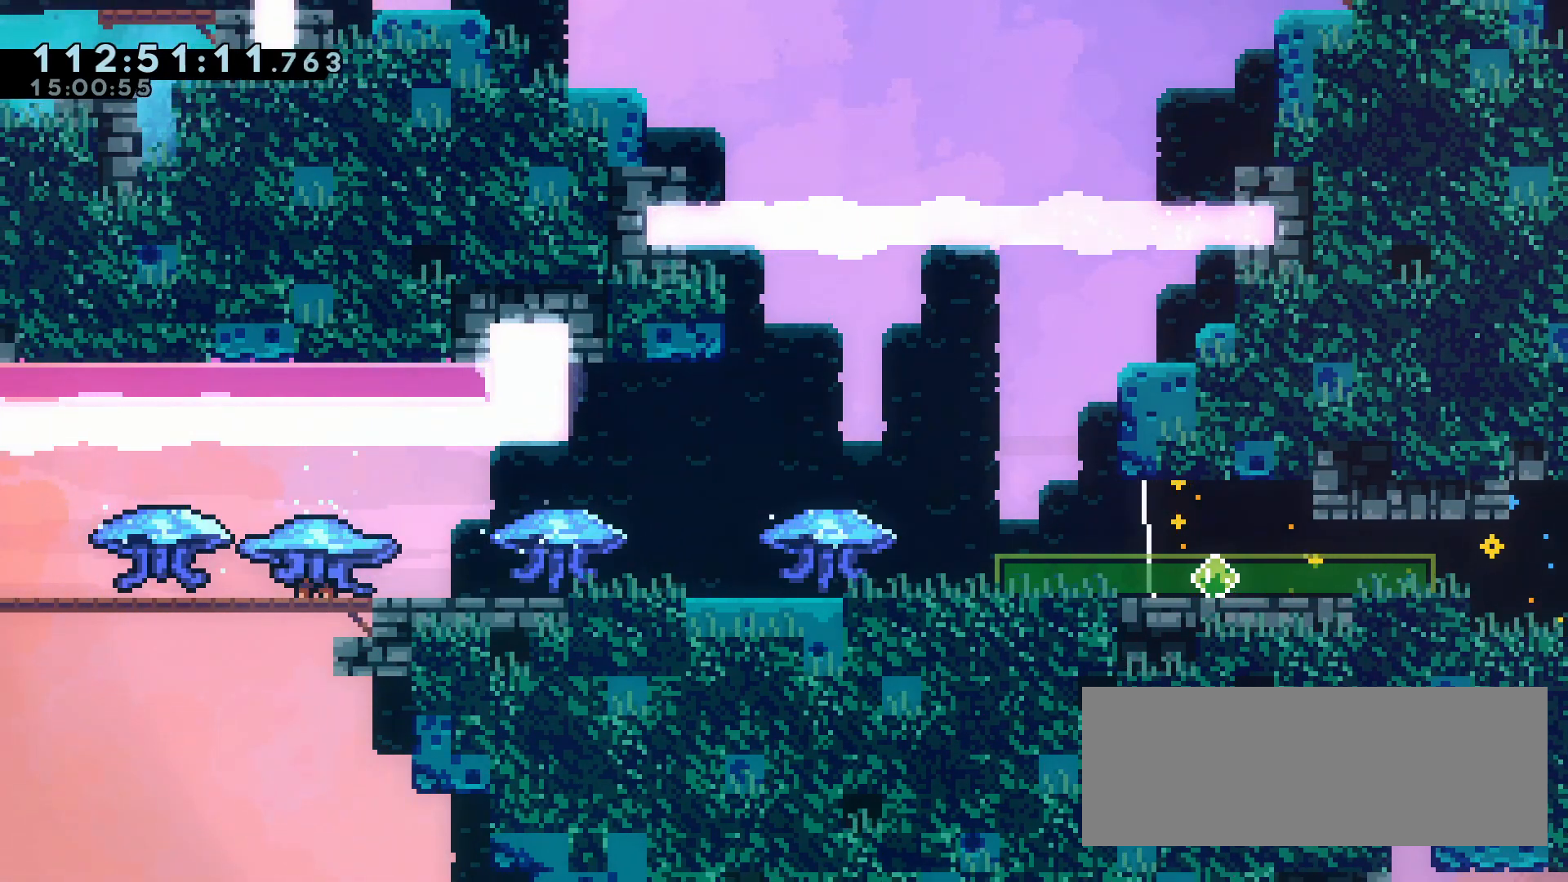
{"keys": [], "events": []}
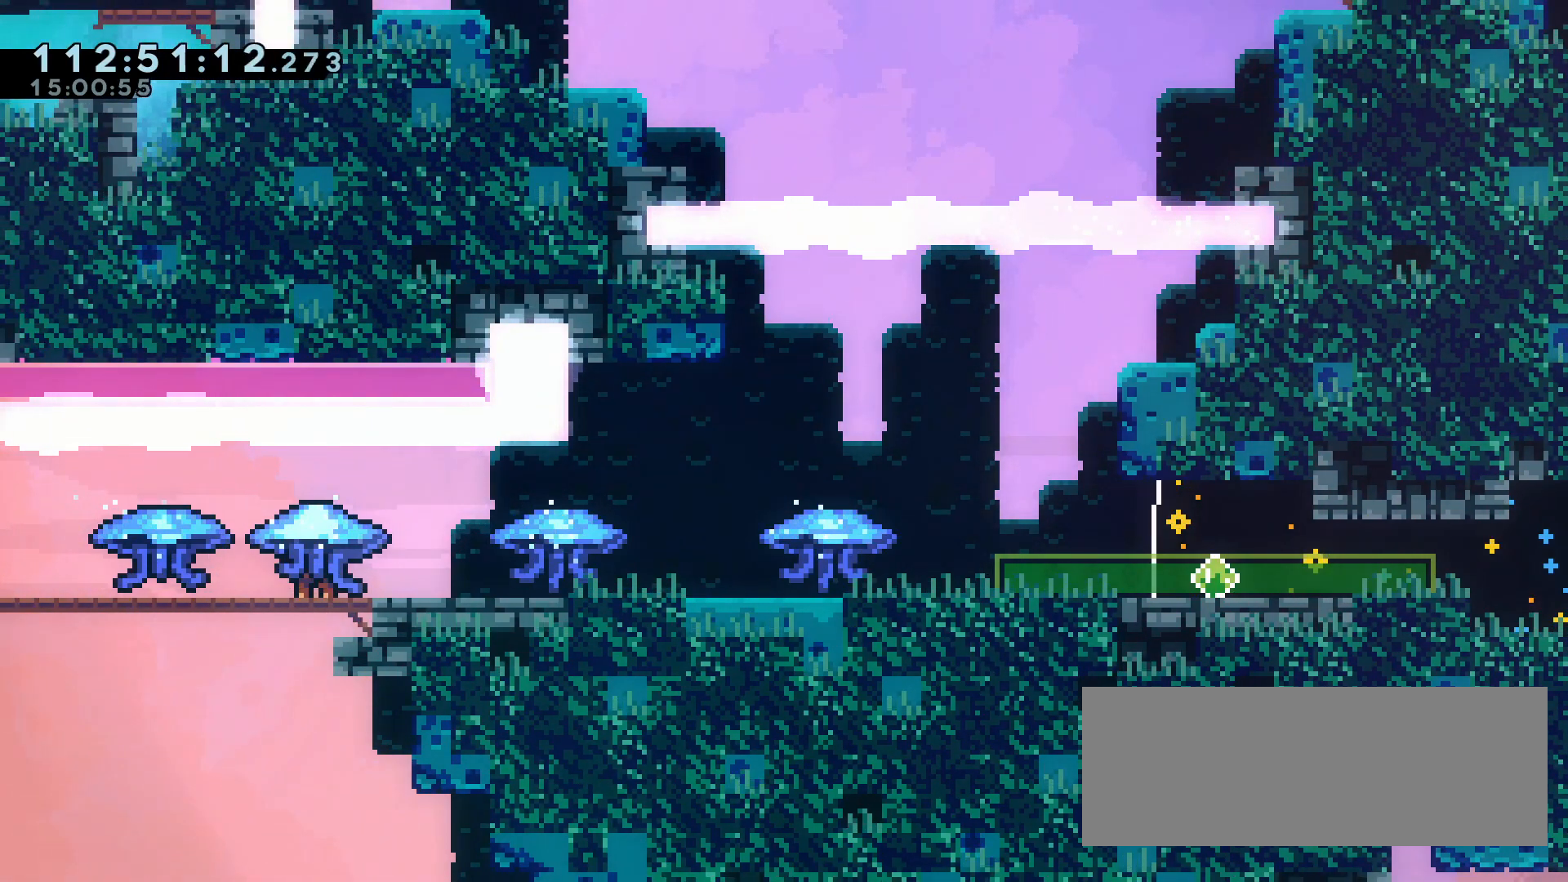
{"keys": [], "events": []}
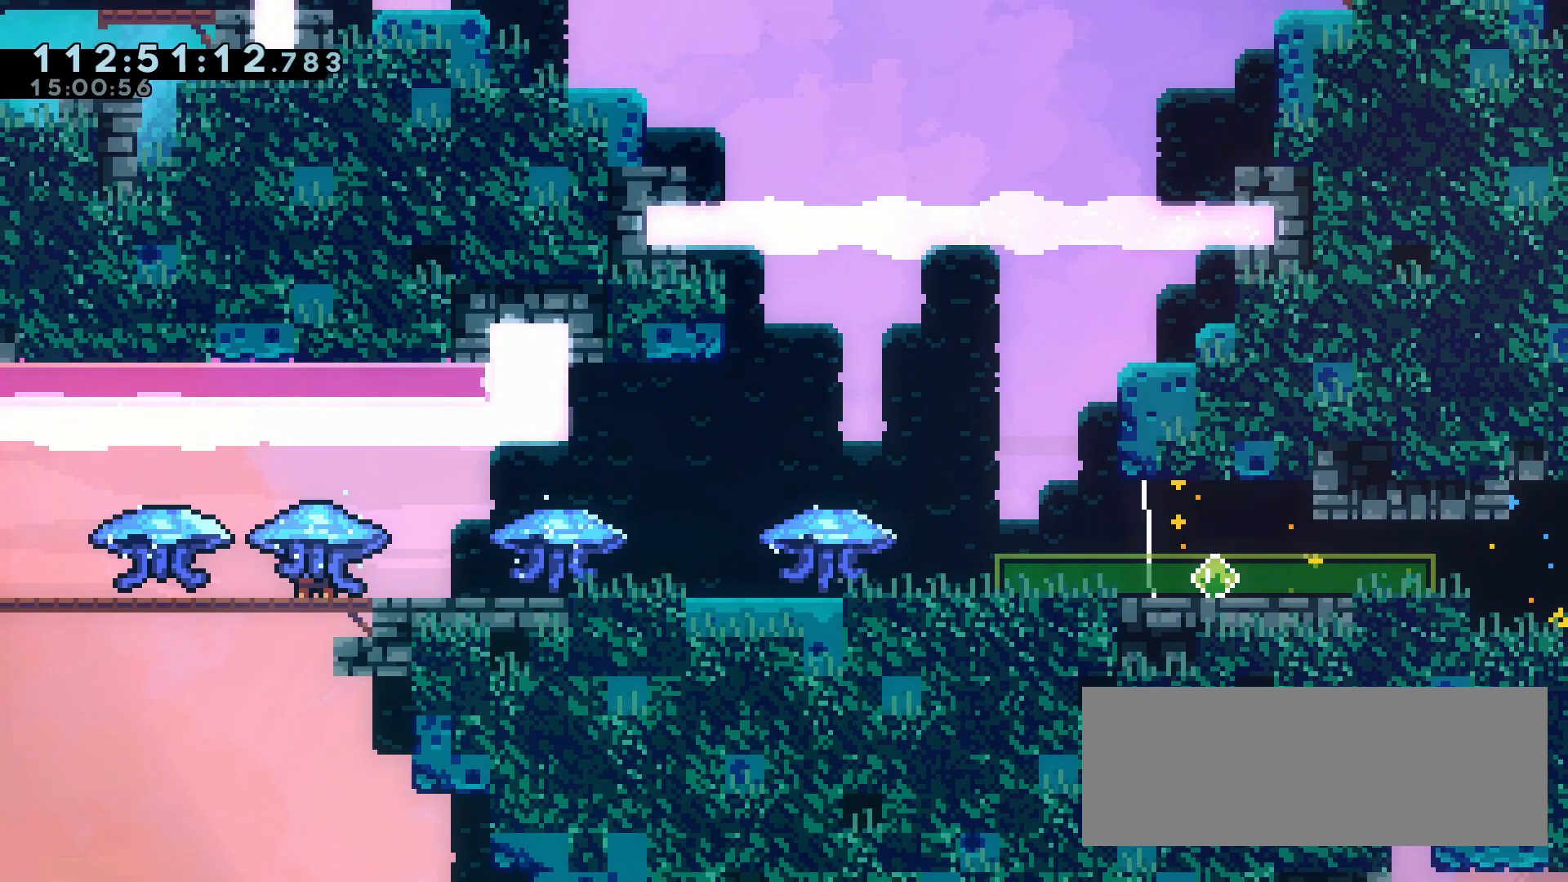
{"keys": [], "events": []}